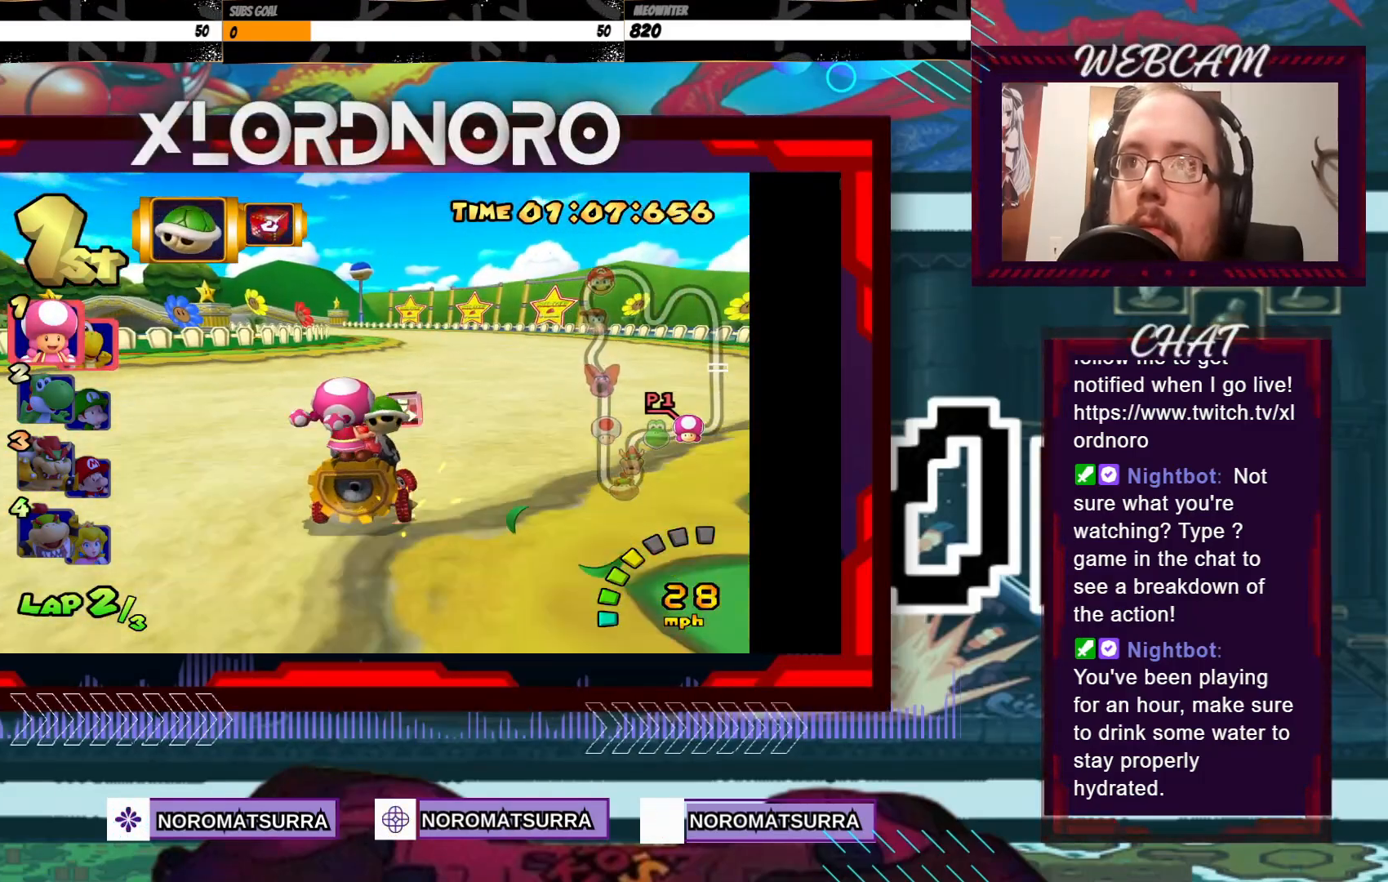
Gameplay with a controller (Xbox layout); each line is a JSON object with the inputs held at the frame after it. "events" lists button and stick changes between this image and that frame as [ms after this image, input, new state], when the widget could be followed in between. Not read: L3 R3 right_stick.
{"buttons": ["A", "R2"], "left_stick": "left", "events": [[200, "left_stick", "right"], [350, "left_stick", "left"]]}
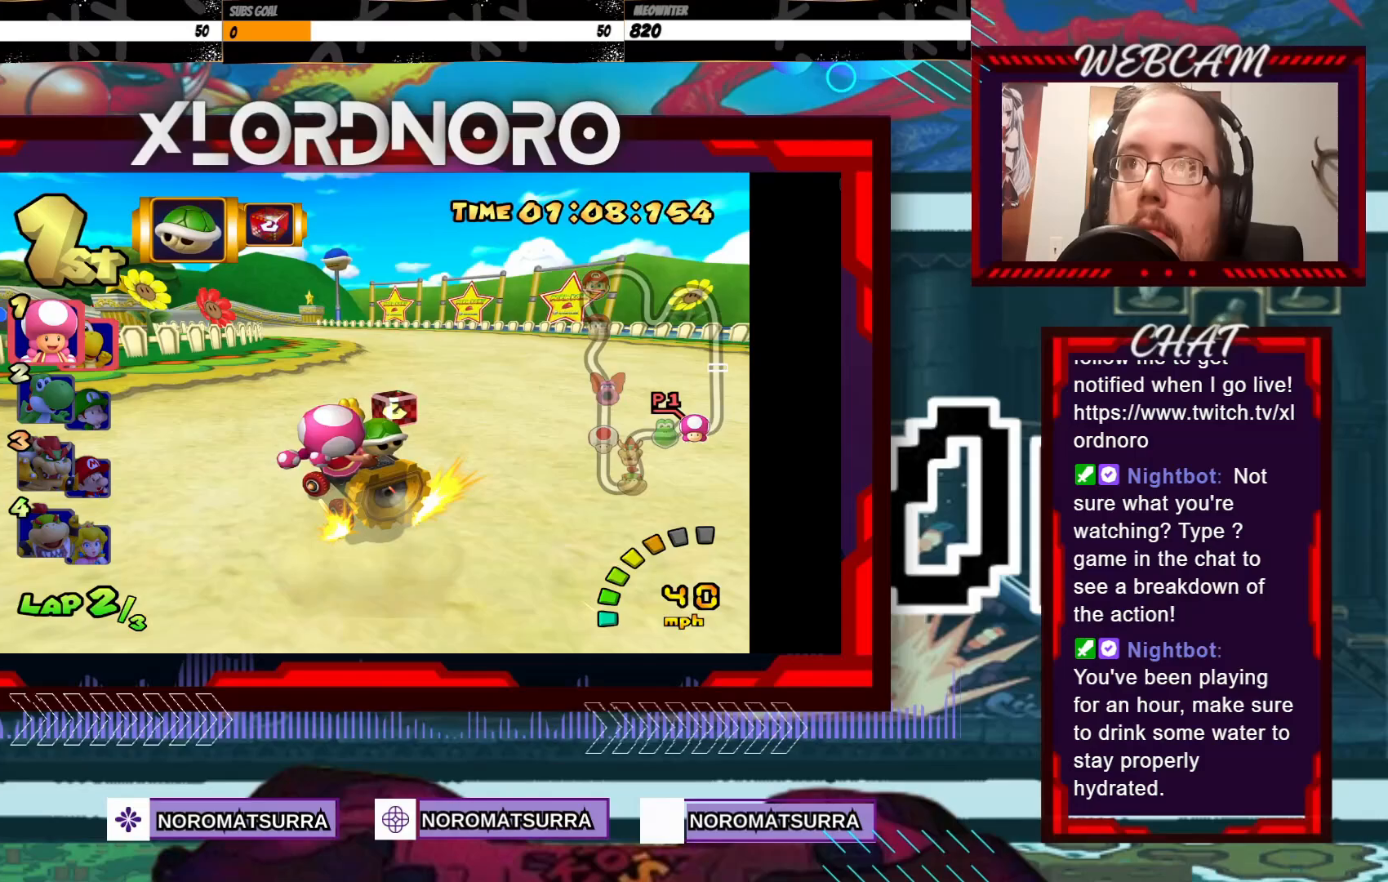
{"buttons": ["A", "R2"], "left_stick": "right", "events": [[200, "left_stick", "right"], [333, "left_stick", "left"], [500, "left_stick", "right"]]}
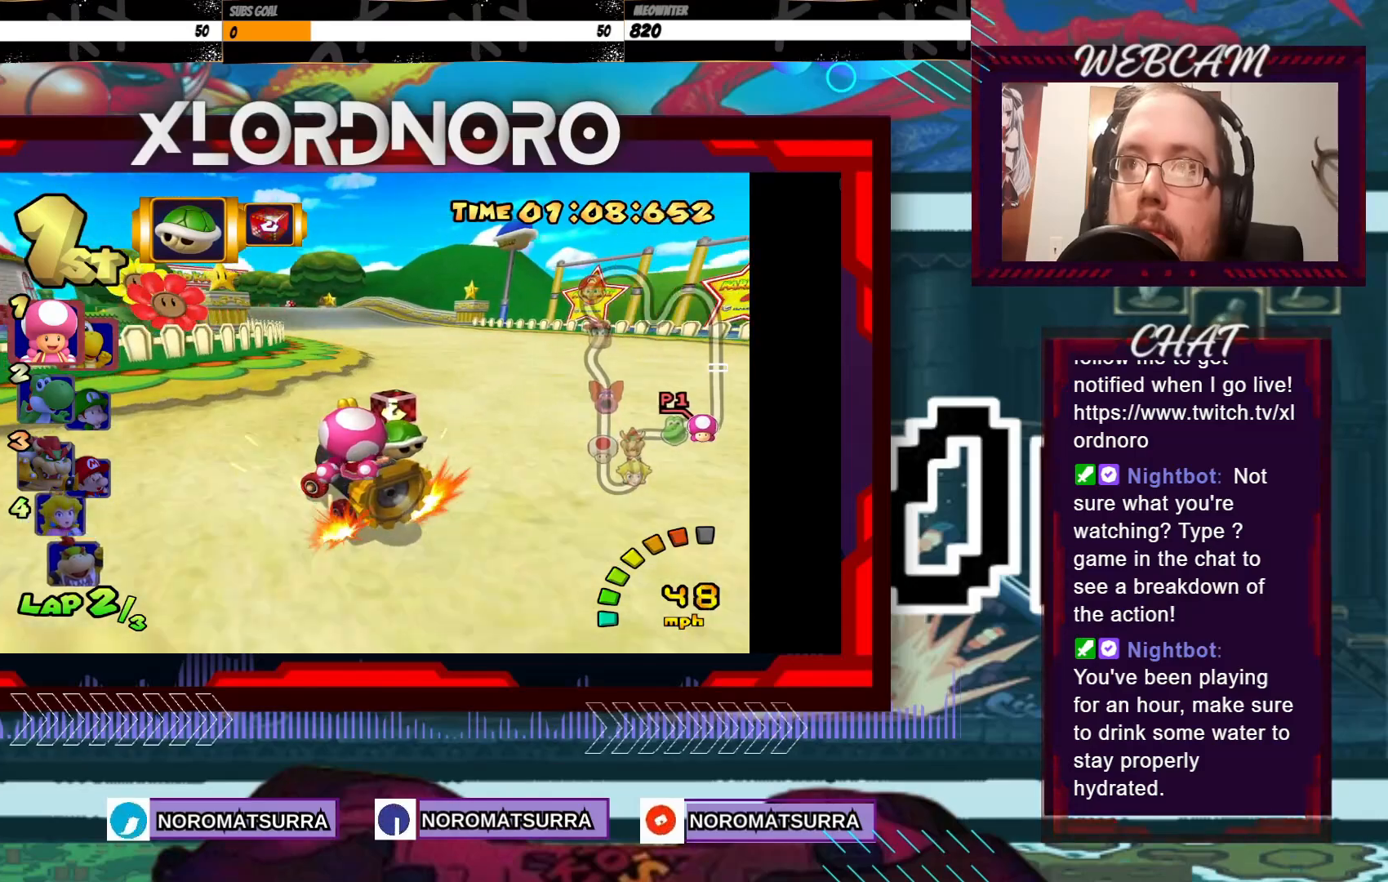
{"buttons": ["A", "R2"], "left_stick": "right", "events": [[183, "left_stick", "left"], [300, "left_stick", "right"]]}
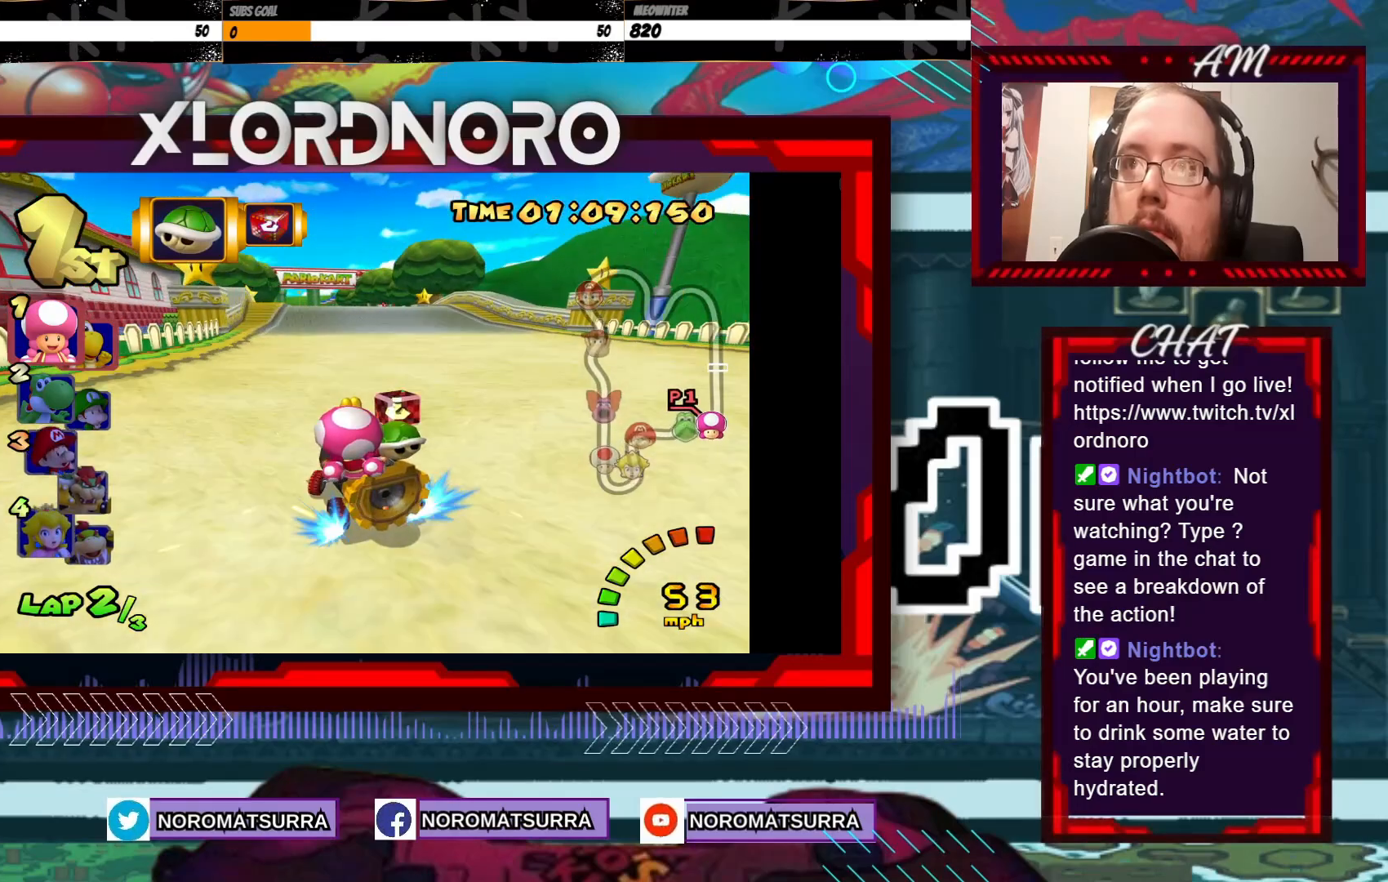
{"buttons": ["A"], "left_stick": "center", "events": [[50, "R2", "up"], [283, "left_stick", "center"]]}
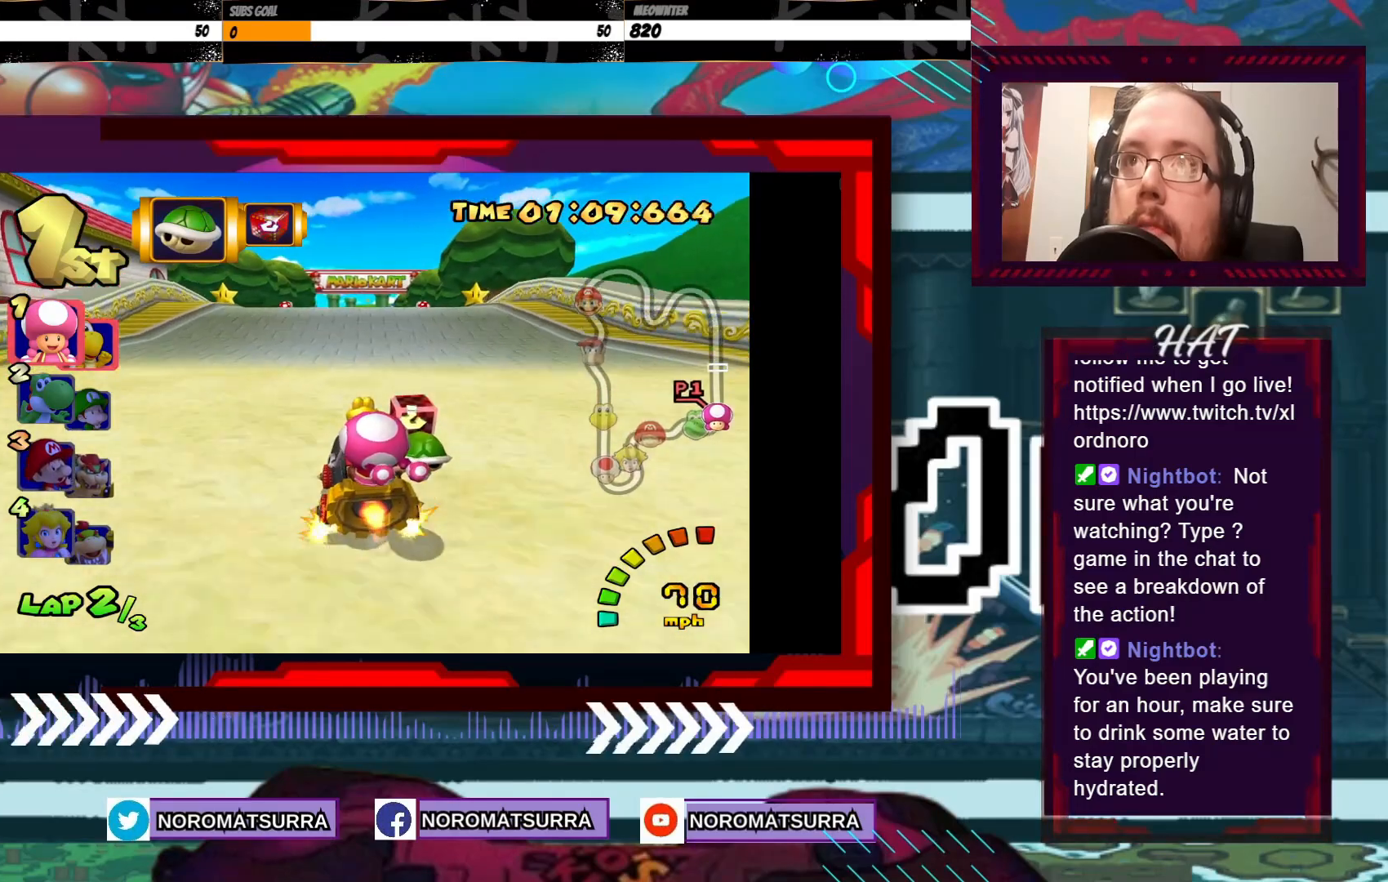
{"buttons": ["A"], "left_stick": "right", "events": [[100, "left_stick", "right"], [200, "left_stick", "center"], [350, "left_stick", "right"], [400, "left_stick", "center"], [500, "left_stick", "right"]]}
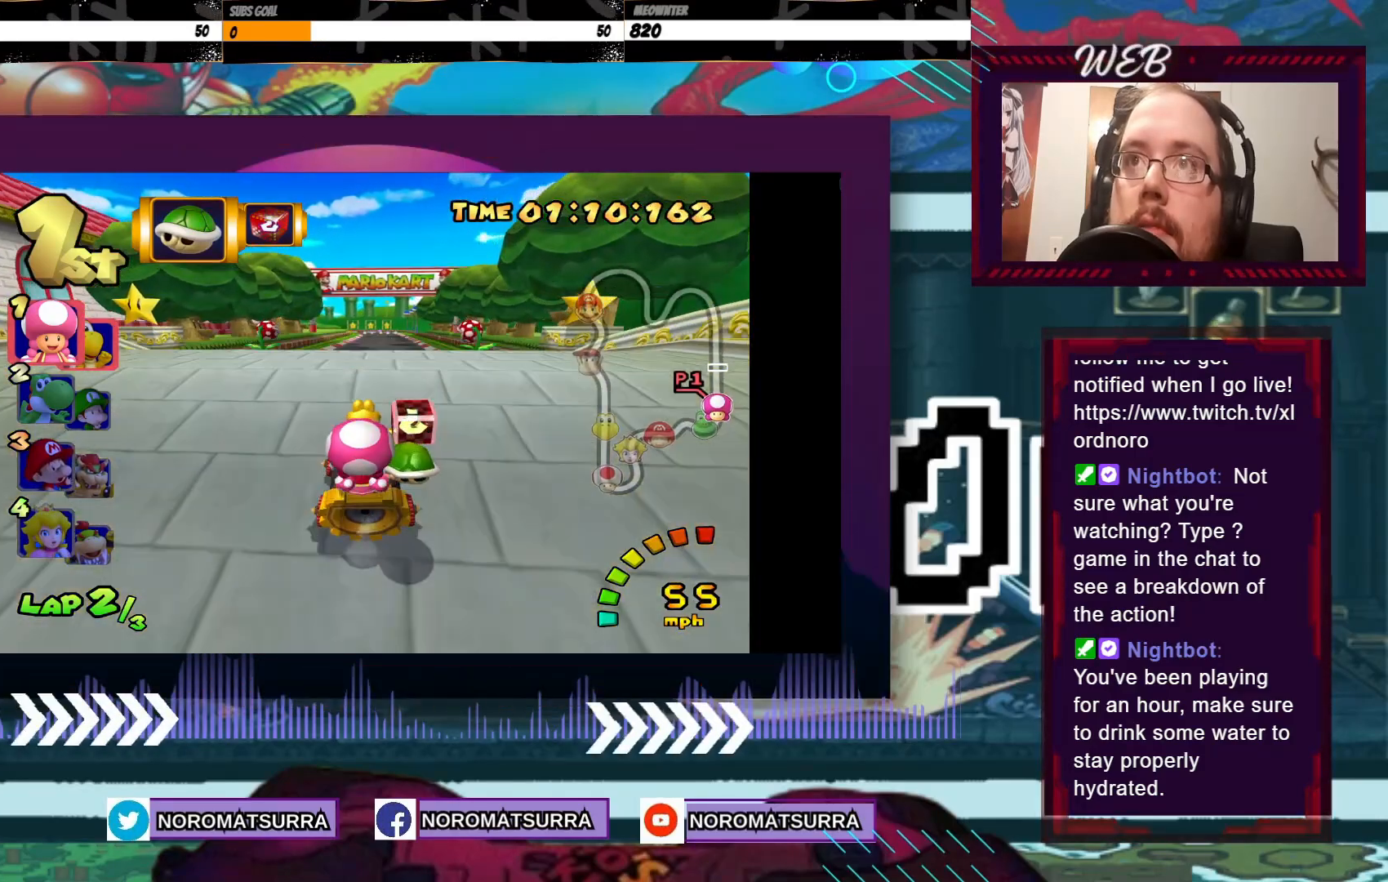
{"buttons": ["A"], "left_stick": "center", "events": [[83, "left_stick", "center"]]}
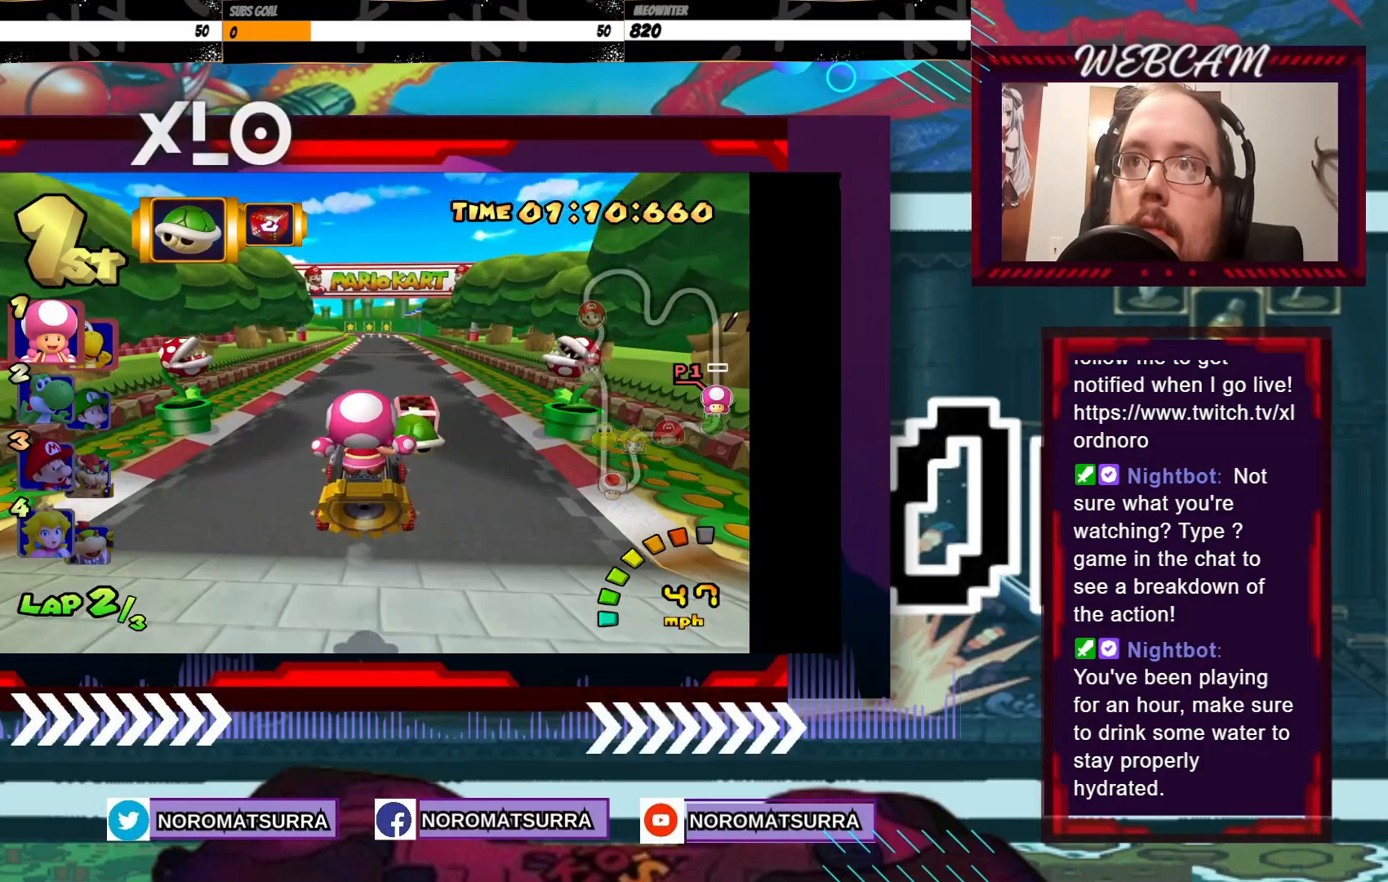
{"buttons": ["A"], "left_stick": "center", "events": []}
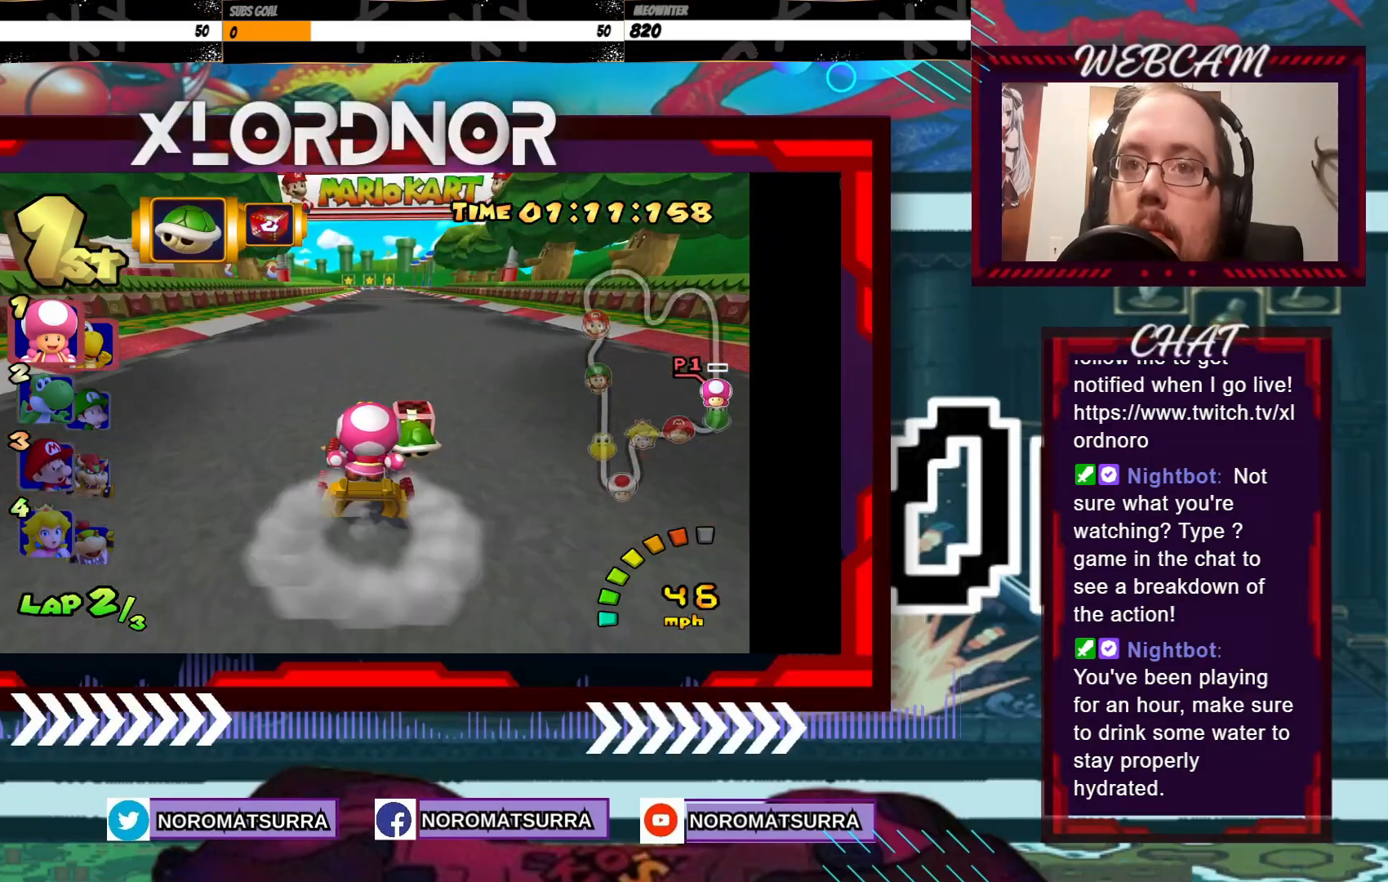
{"buttons": ["A"], "left_stick": "center", "events": []}
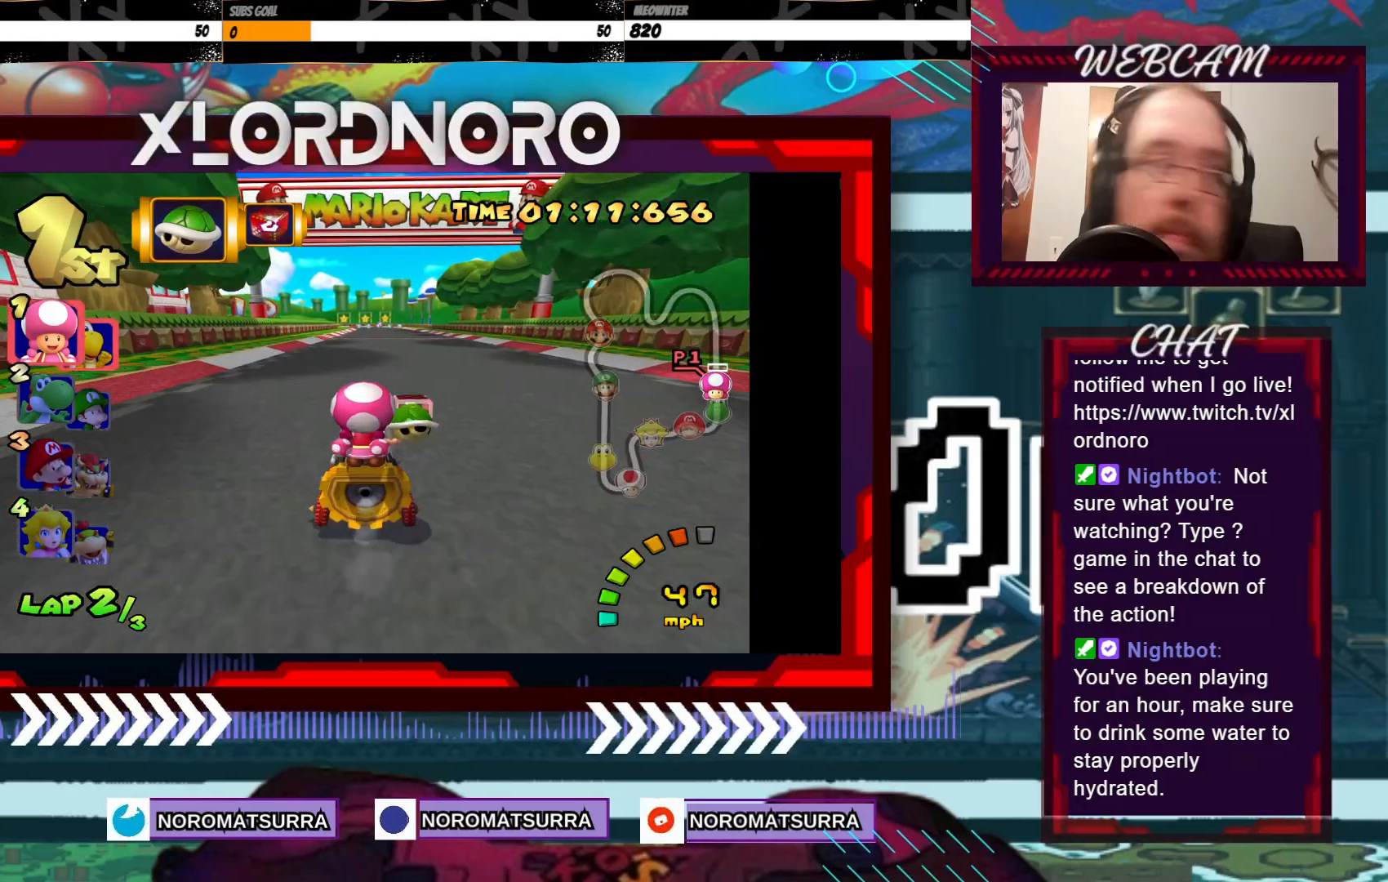
{"buttons": ["A"], "left_stick": "center", "events": []}
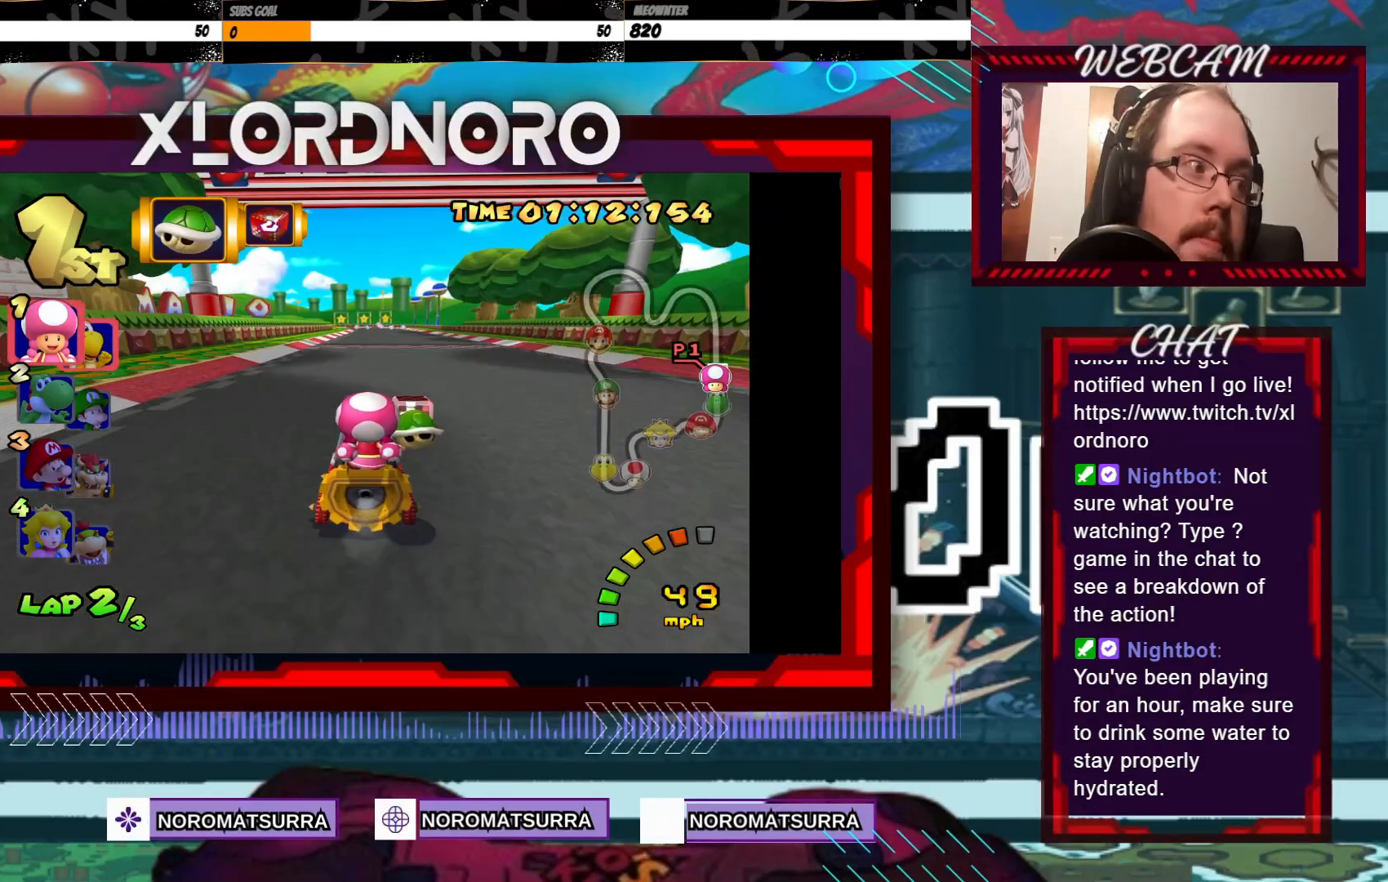
{"buttons": ["A"], "left_stick": "center", "events": [[350, "left_stick", "right"], [483, "left_stick", "center"]]}
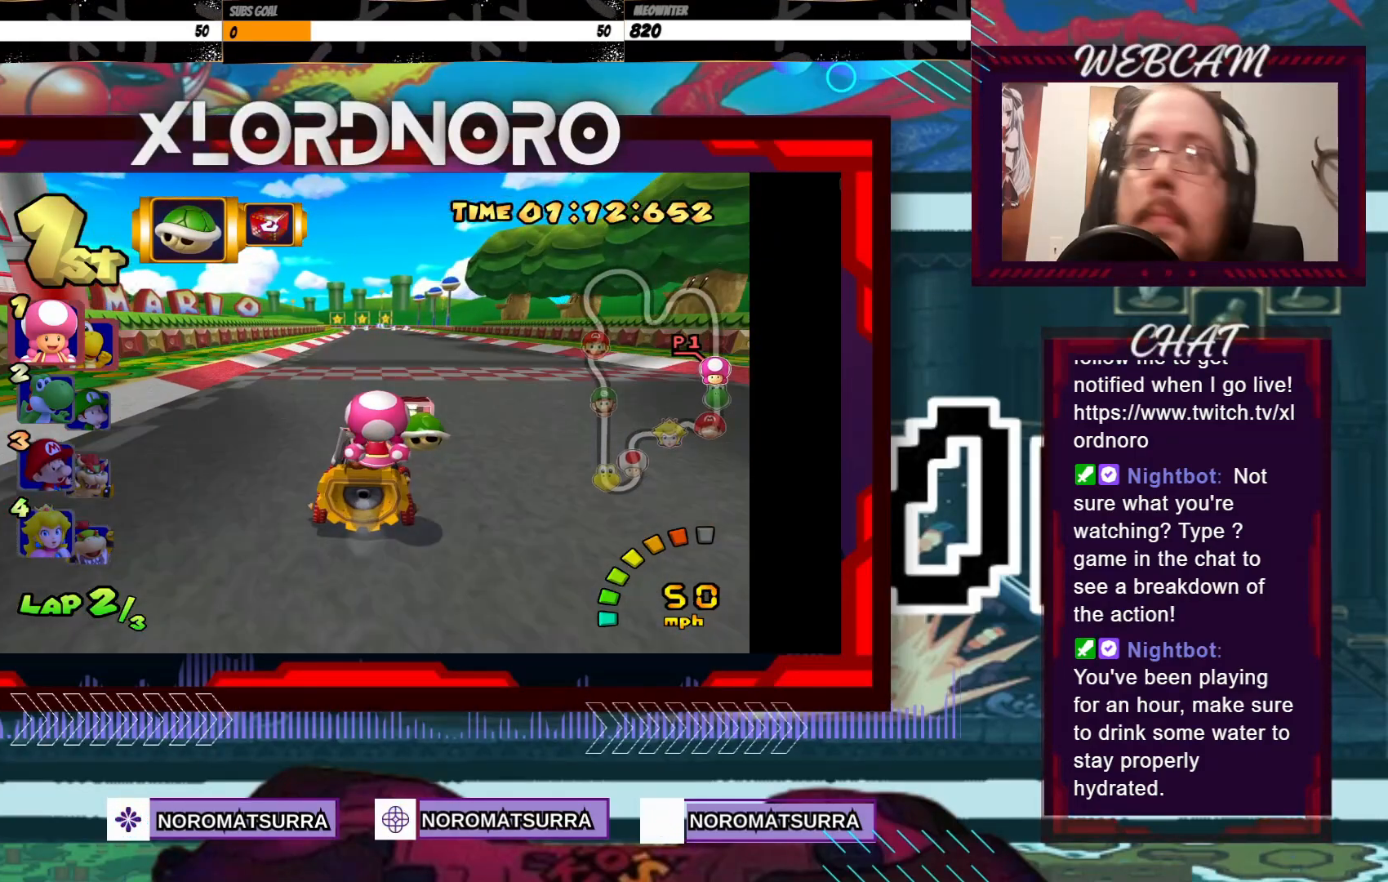
{"buttons": ["A"], "left_stick": "center", "events": [[300, "left_stick", "left"], [400, "left_stick", "center"]]}
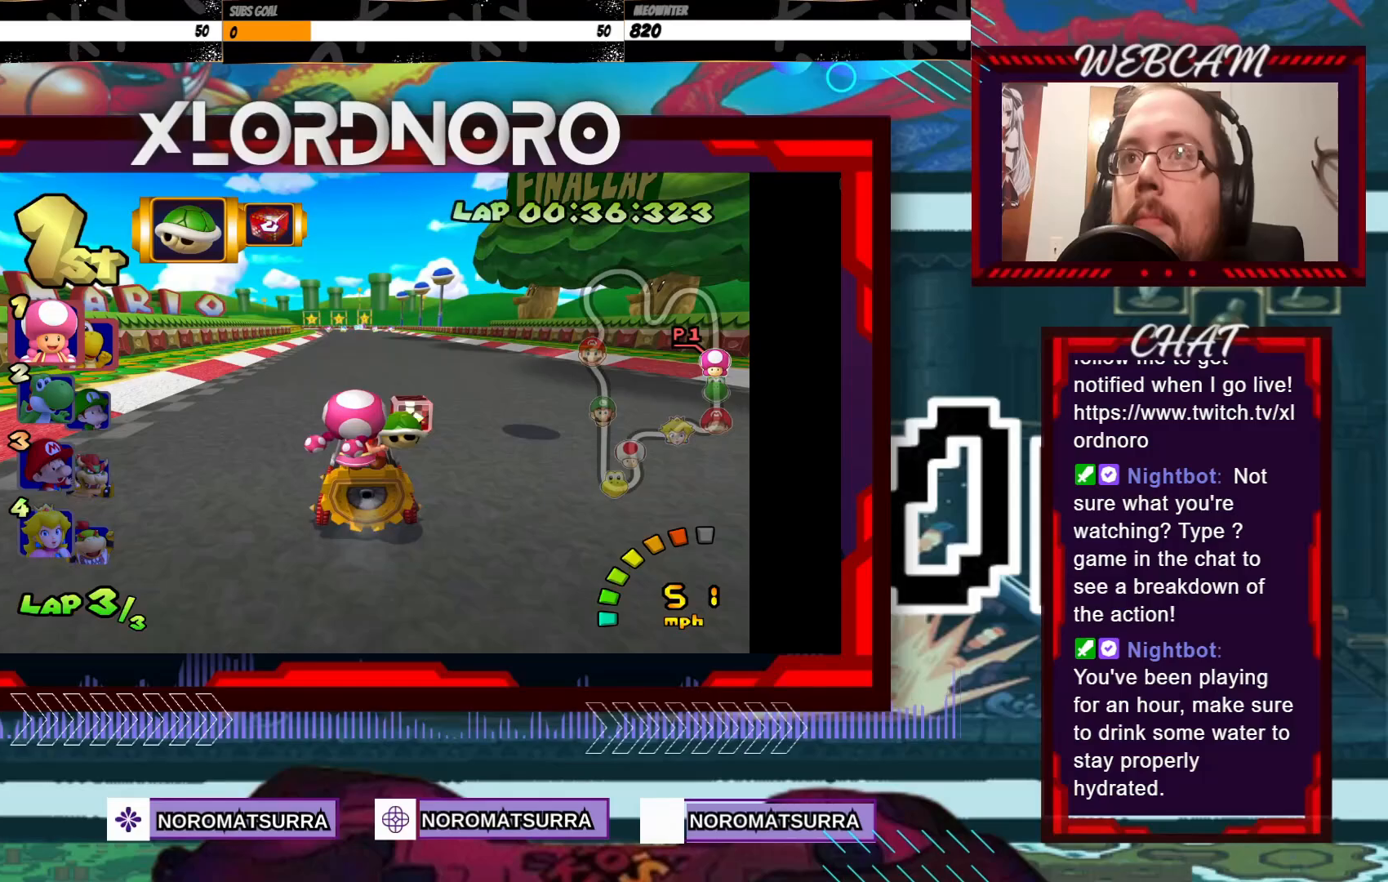
{"buttons": ["A"], "left_stick": "center", "events": [[150, "left_stick", "left"], [250, "left_stick", "center"]]}
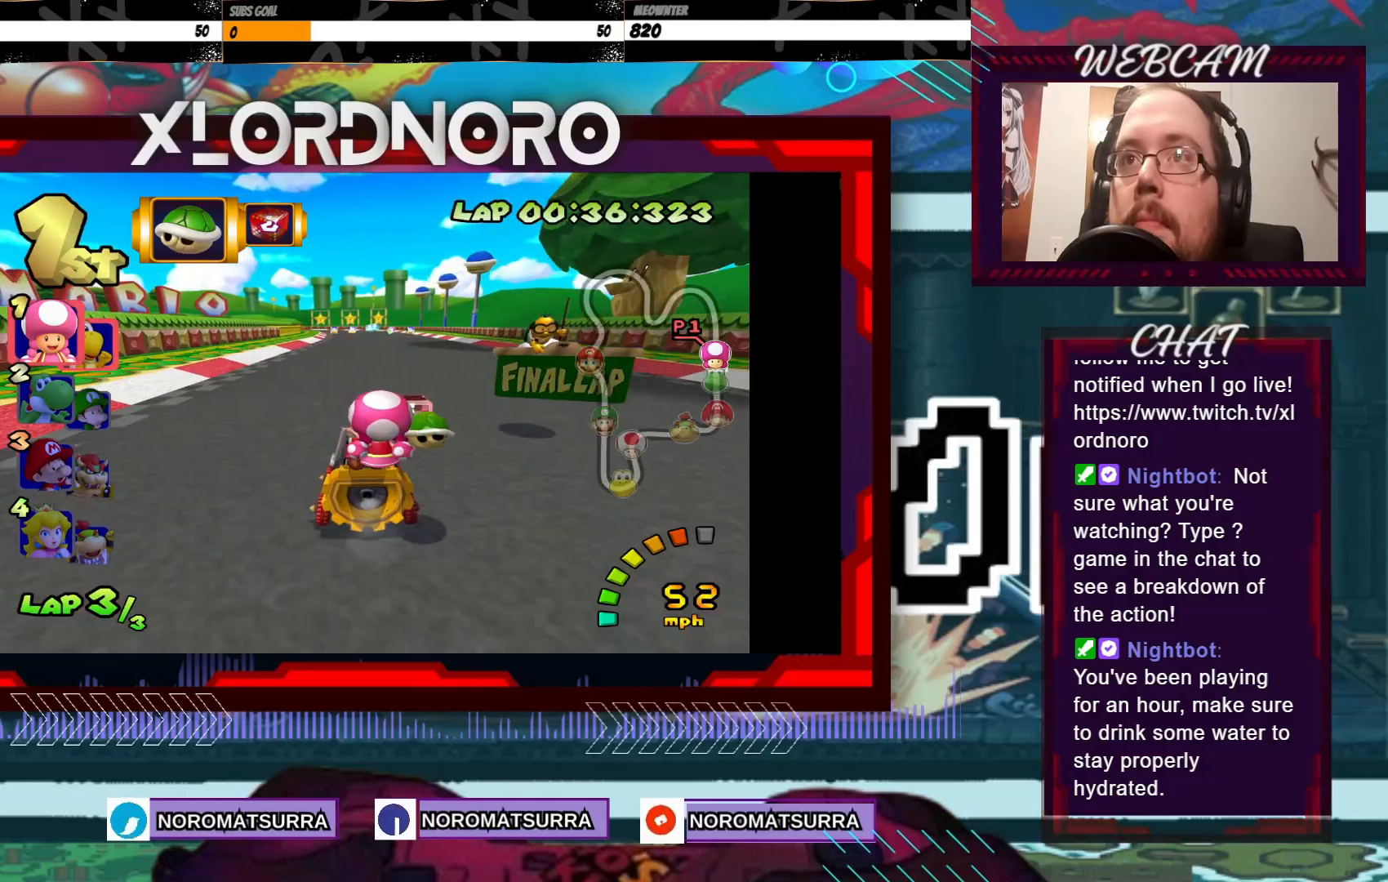
{"buttons": ["A"], "left_stick": "center", "events": [[50, "left_stick", "right"], [150, "left_stick", "center"]]}
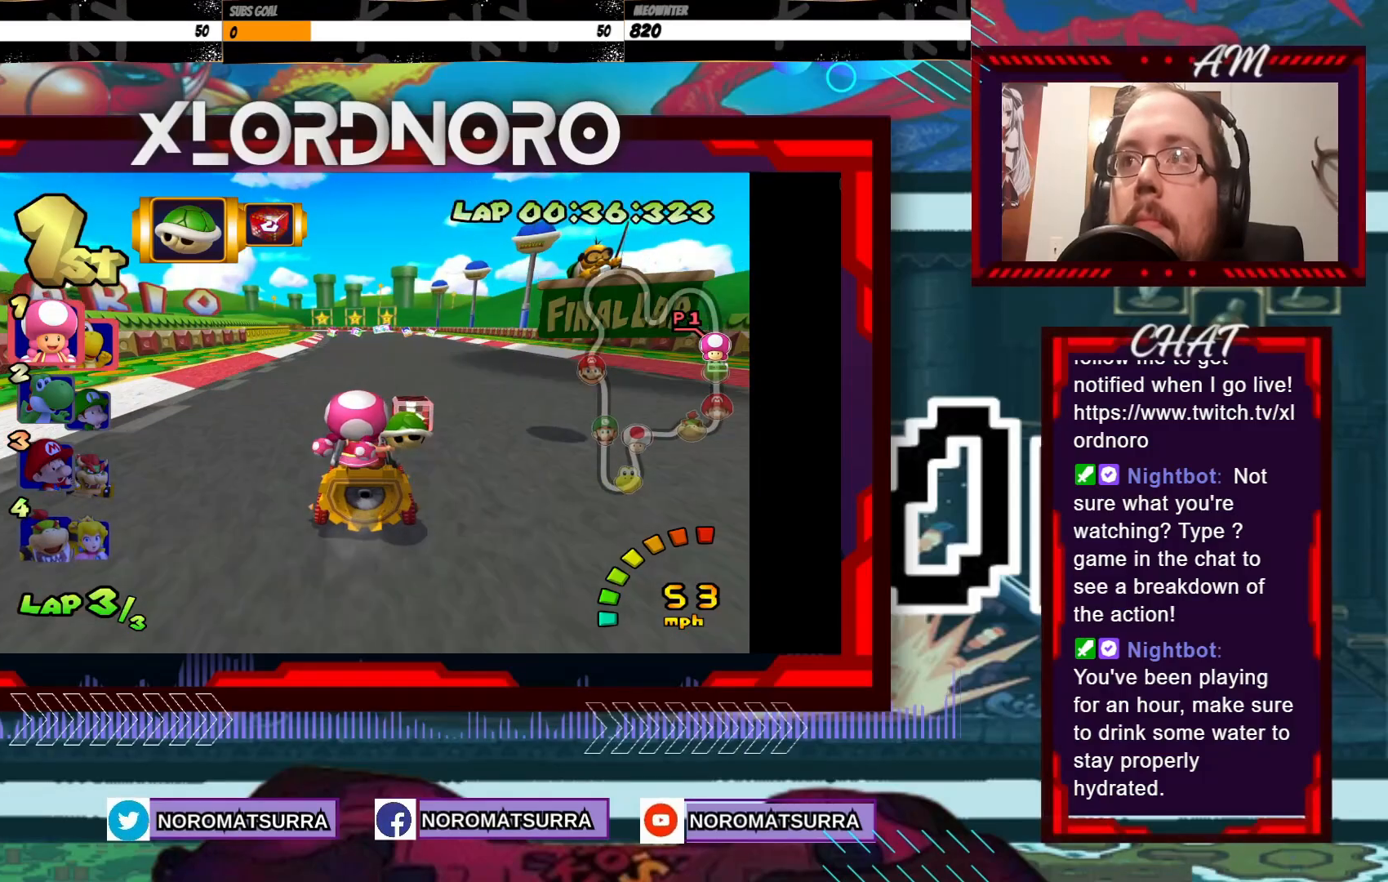
{"buttons": ["A", "R2"], "left_stick": "left", "events": [[150, "left_stick", "left"], [300, "R2", "down"]]}
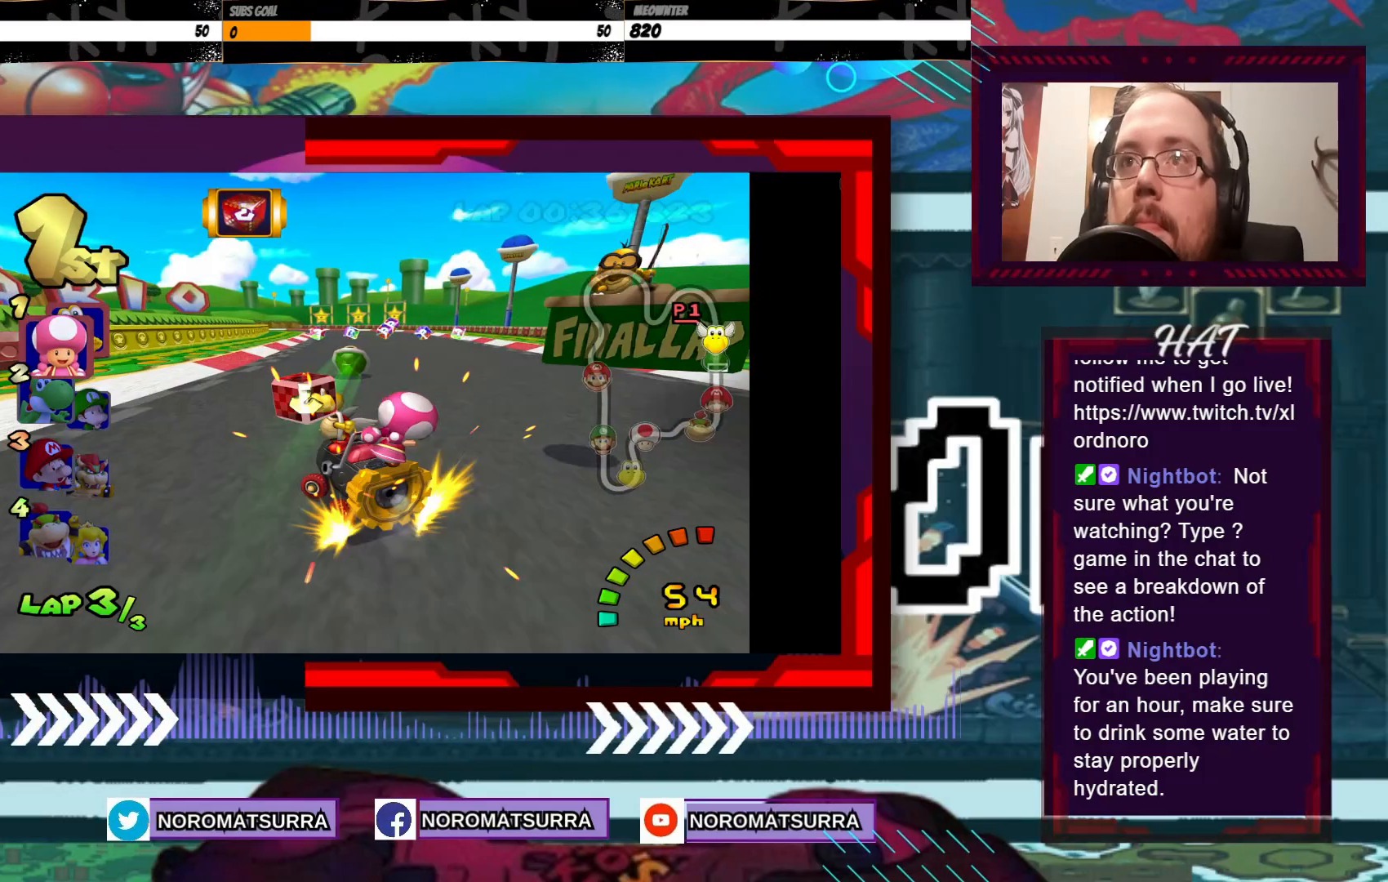
{"buttons": ["A", "R2"], "left_stick": "left", "events": [[233, "left_stick", "center"], [283, "left_stick", "right"], [433, "left_stick", "left"]]}
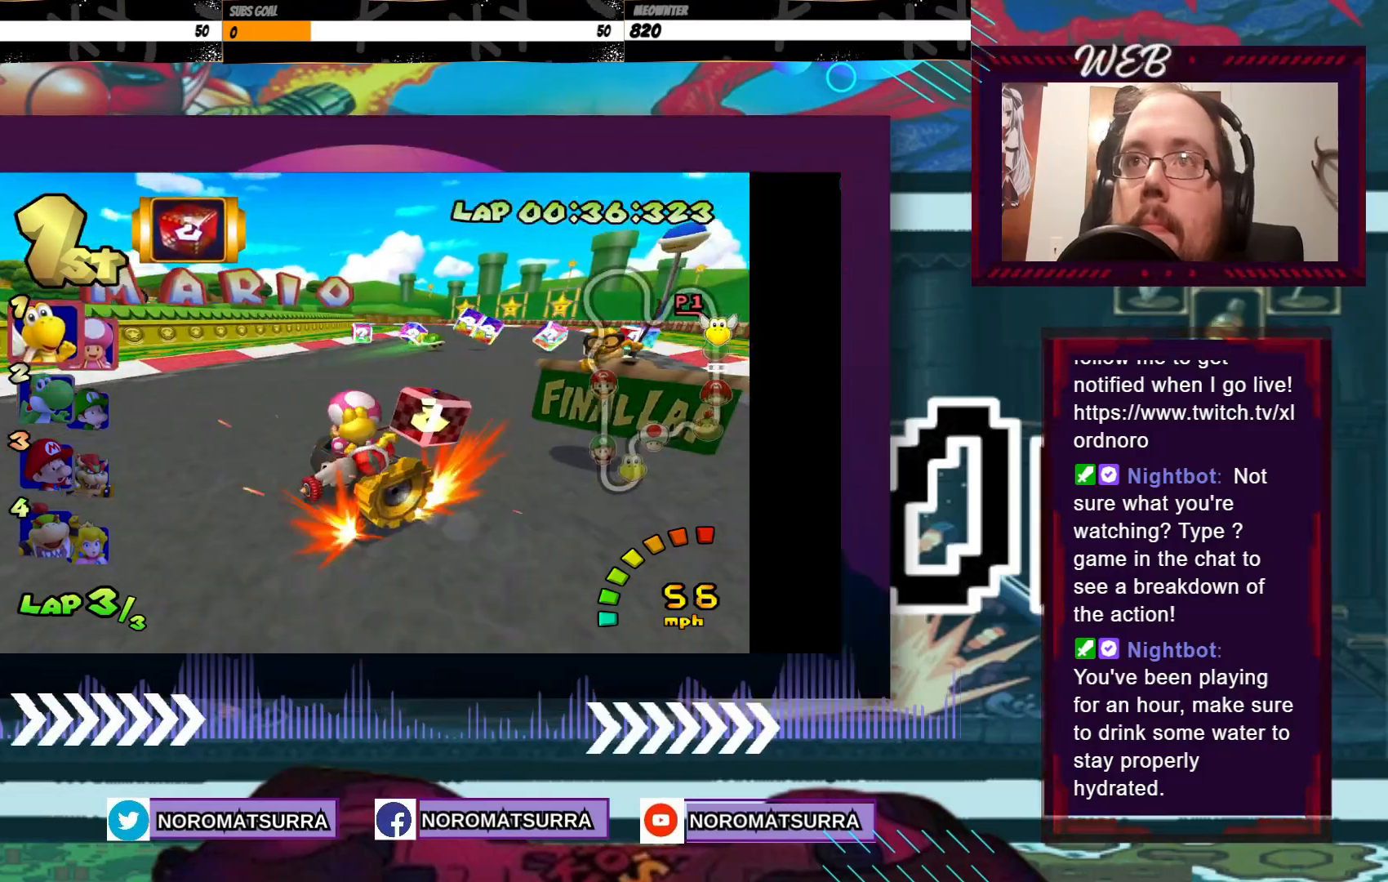
{"buttons": ["A", "R2"], "left_stick": "right", "events": [[150, "left_stick", "right"]]}
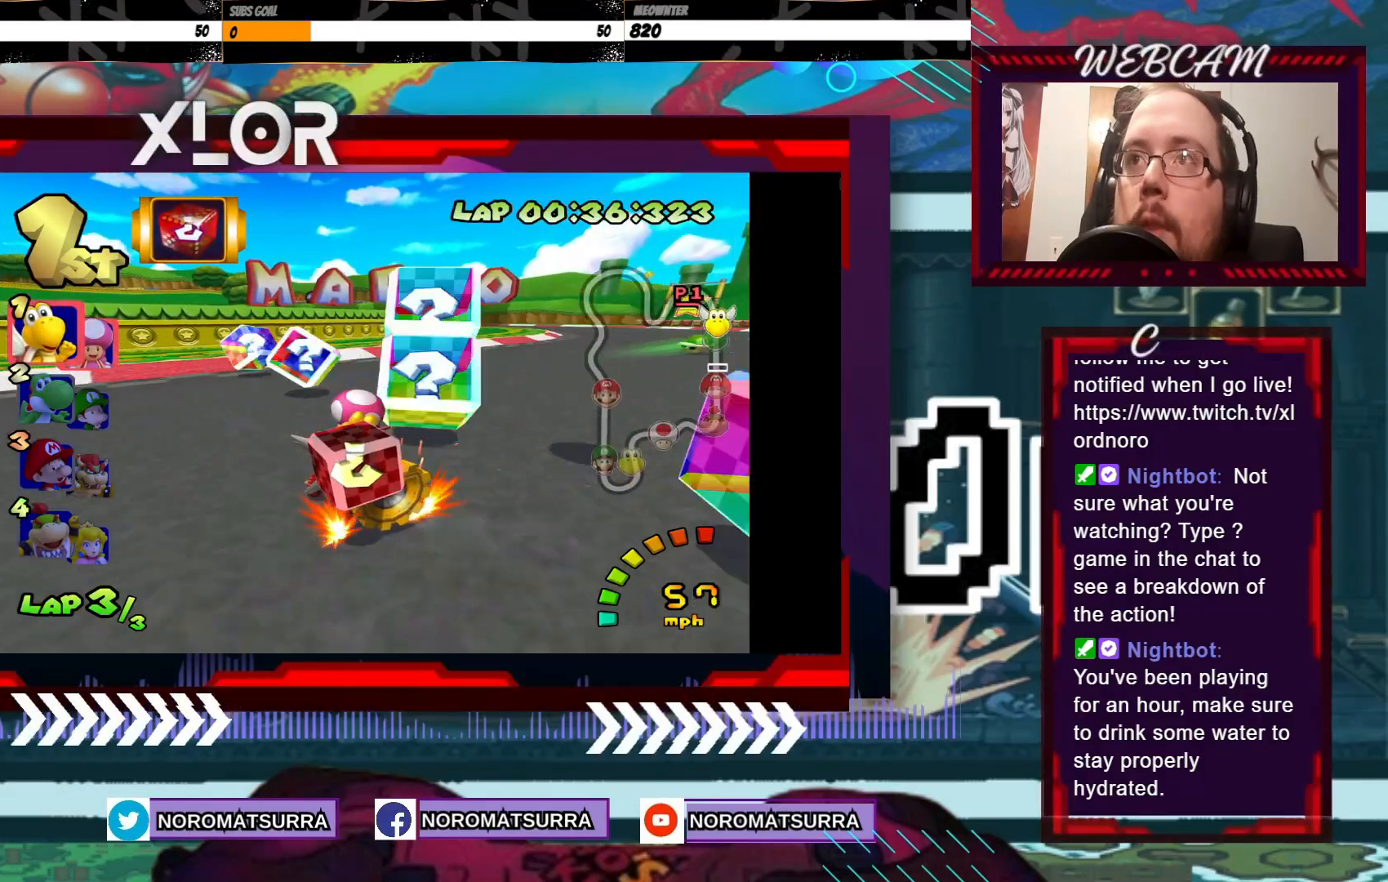
{"buttons": ["A", "R2"], "left_stick": "right", "events": []}
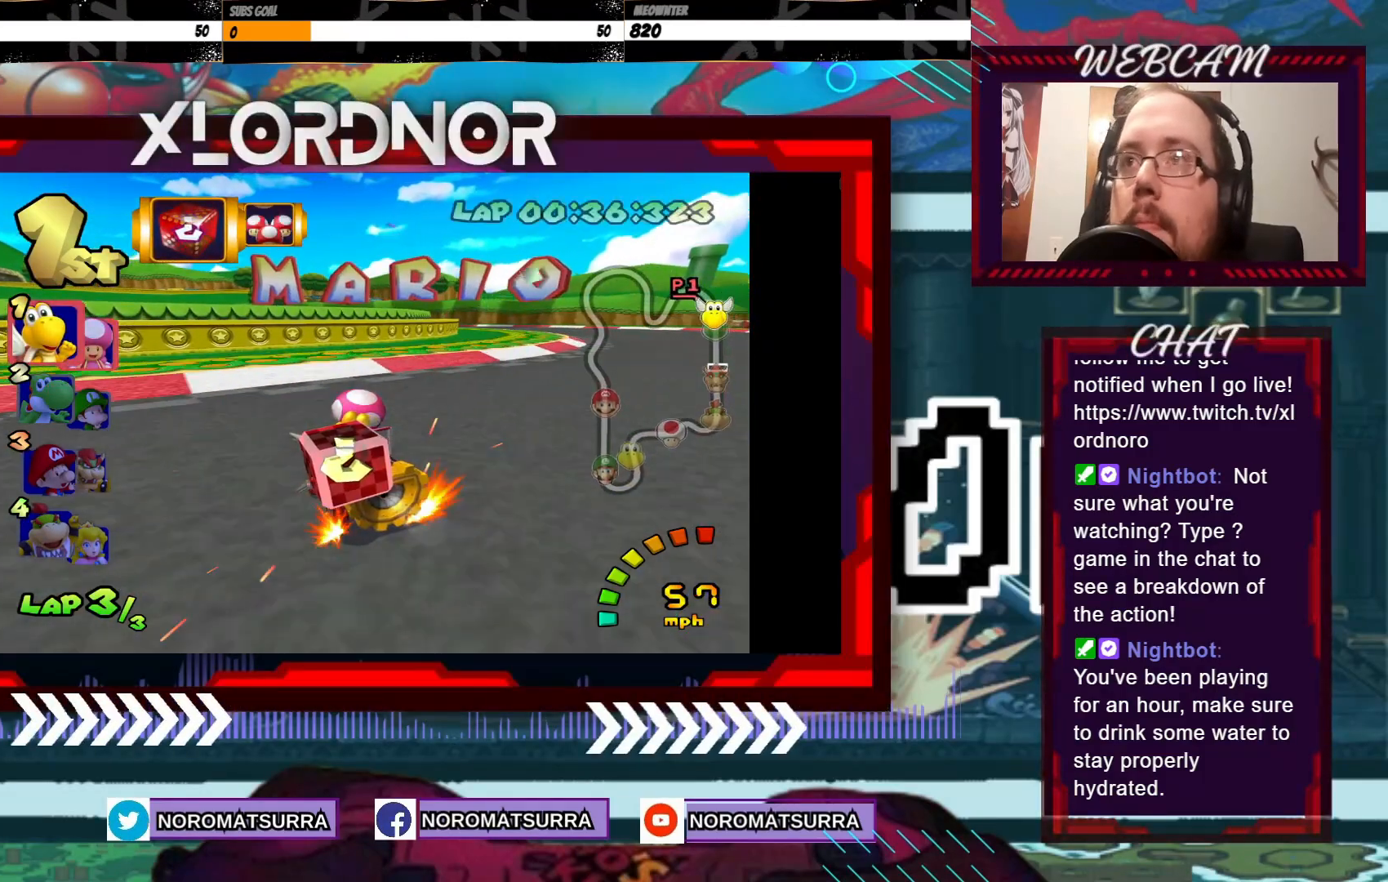
{"buttons": ["A", "R2"], "left_stick": "right", "events": [[100, "left_stick", "left"], [233, "left_stick", "right"]]}
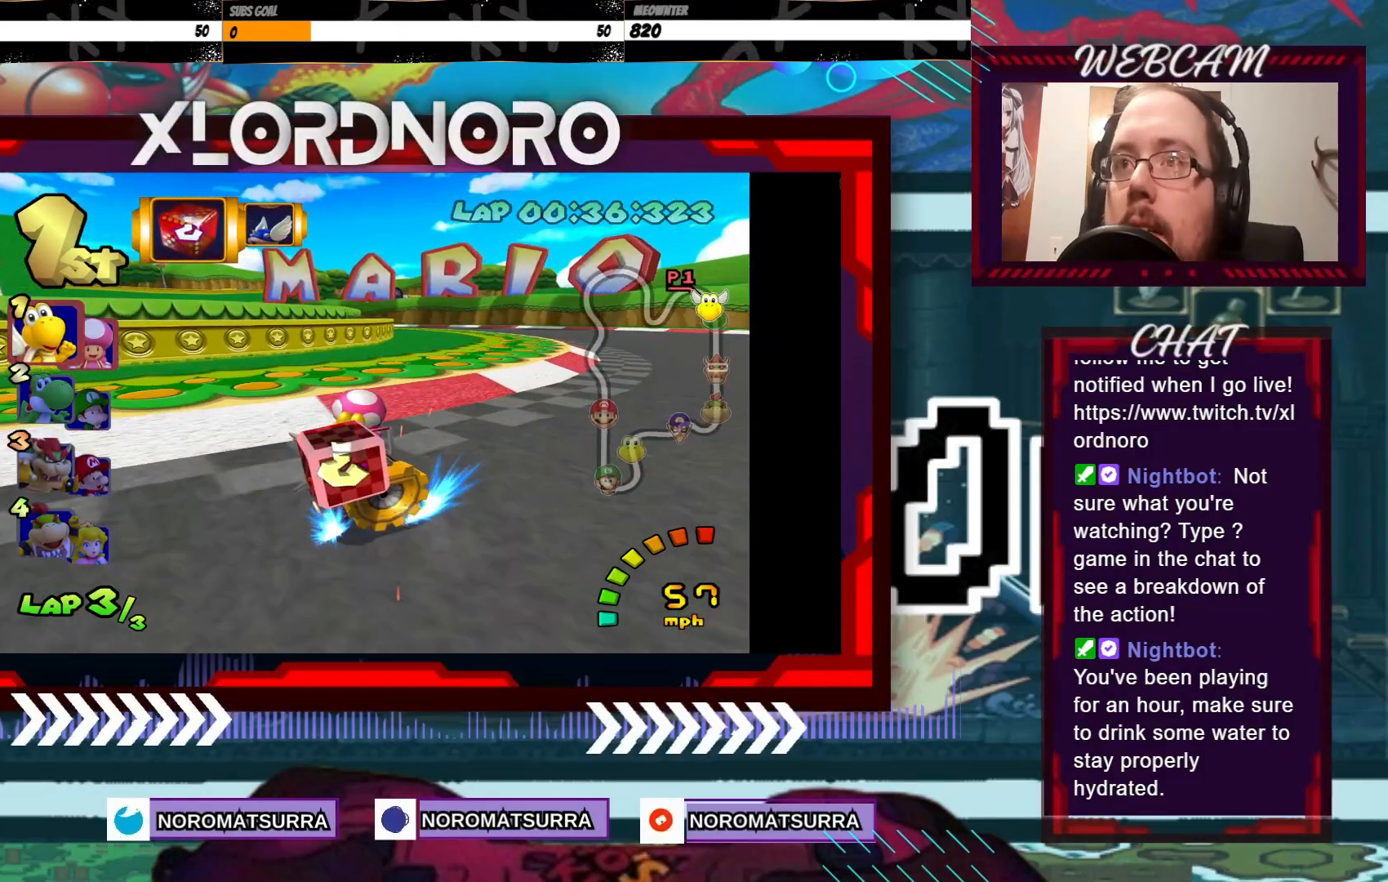
{"buttons": ["A", "R2"], "left_stick": "left", "events": [[50, "left_stick", "left"], [133, "left_stick", "right"], [333, "left_stick", "left"]]}
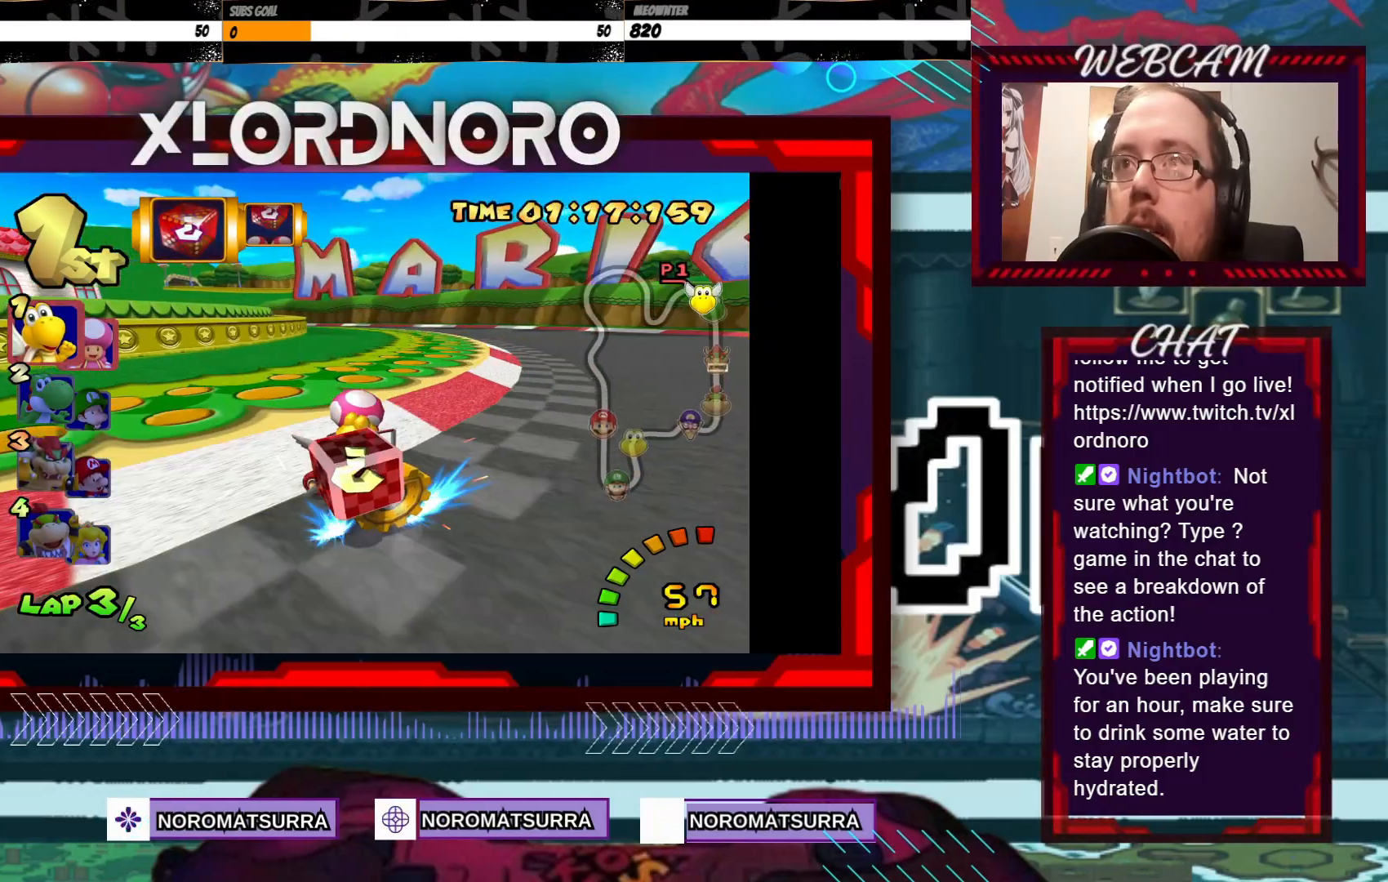
{"buttons": ["A", "R2"], "left_stick": "center", "events": [[250, "left_stick", "right"], [383, "left_stick", "left"], [500, "left_stick", "center"]]}
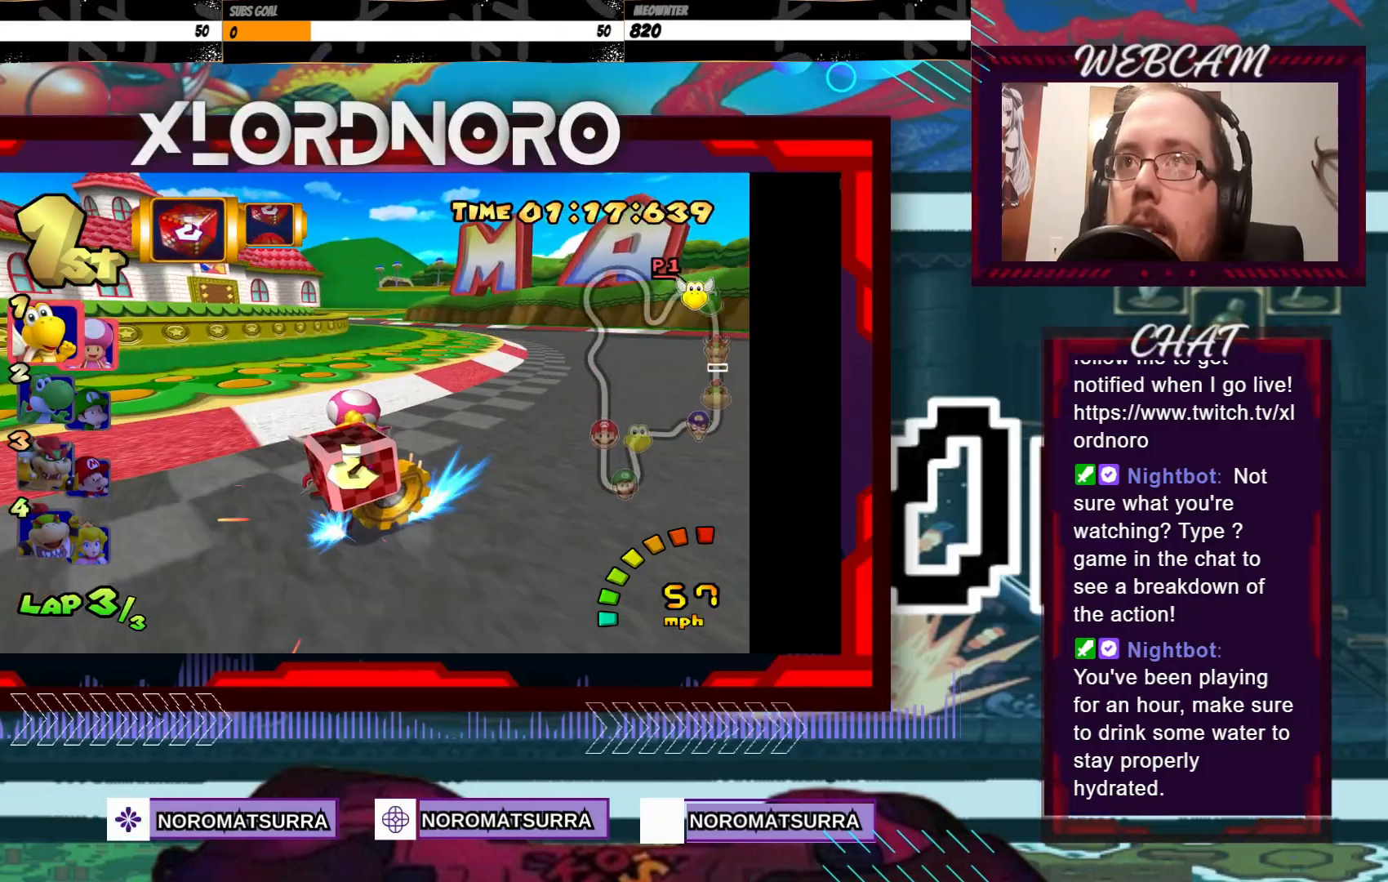
{"buttons": ["A", "R2"], "left_stick": "right", "events": [[50, "left_stick", "right"]]}
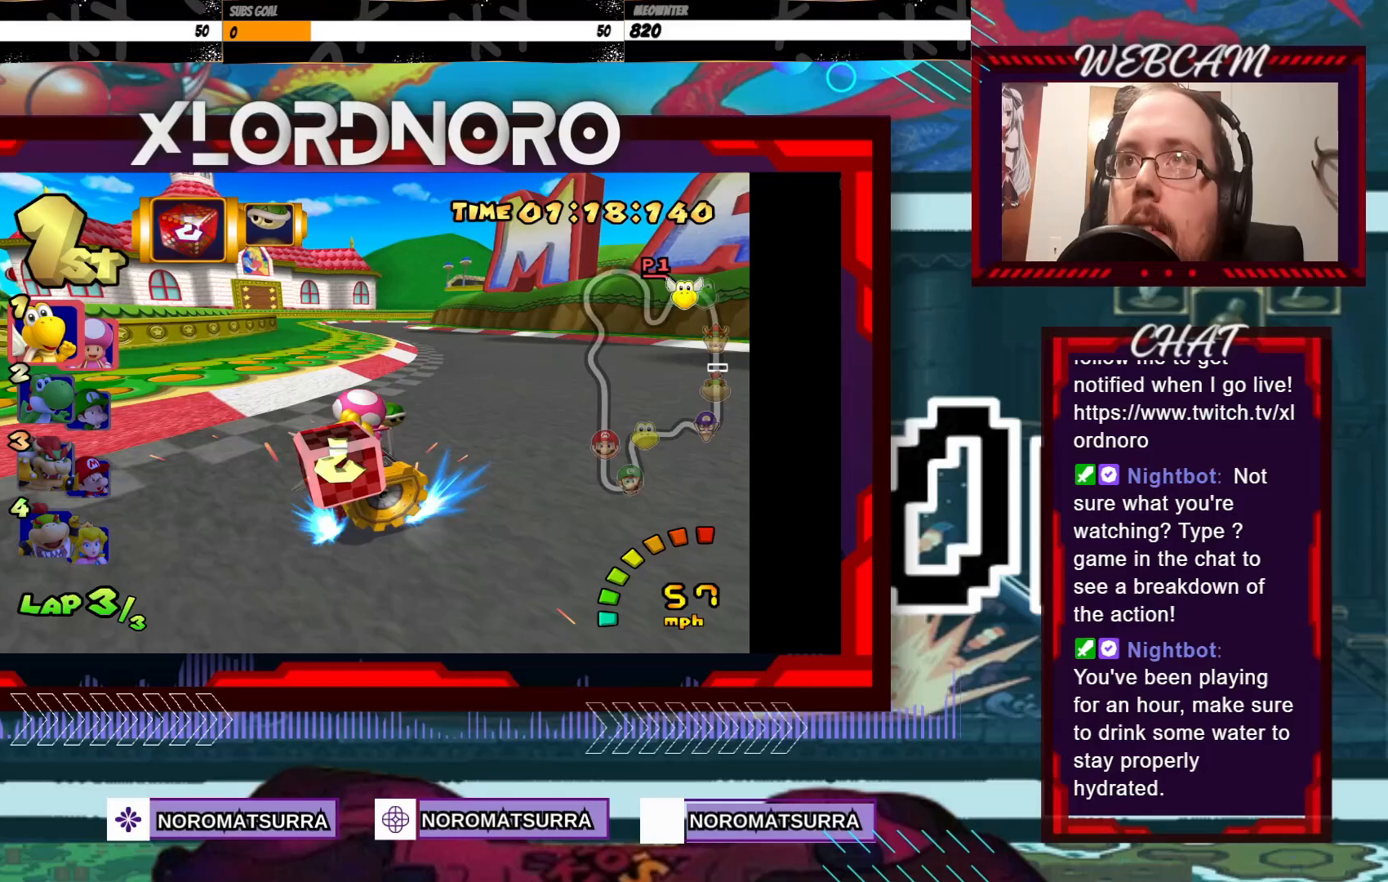
{"buttons": ["A", "R2"], "left_stick": "right", "events": [[100, "R2", "up"], [150, "left_stick", "center"], [233, "left_stick", "right"], [283, "R2", "down"]]}
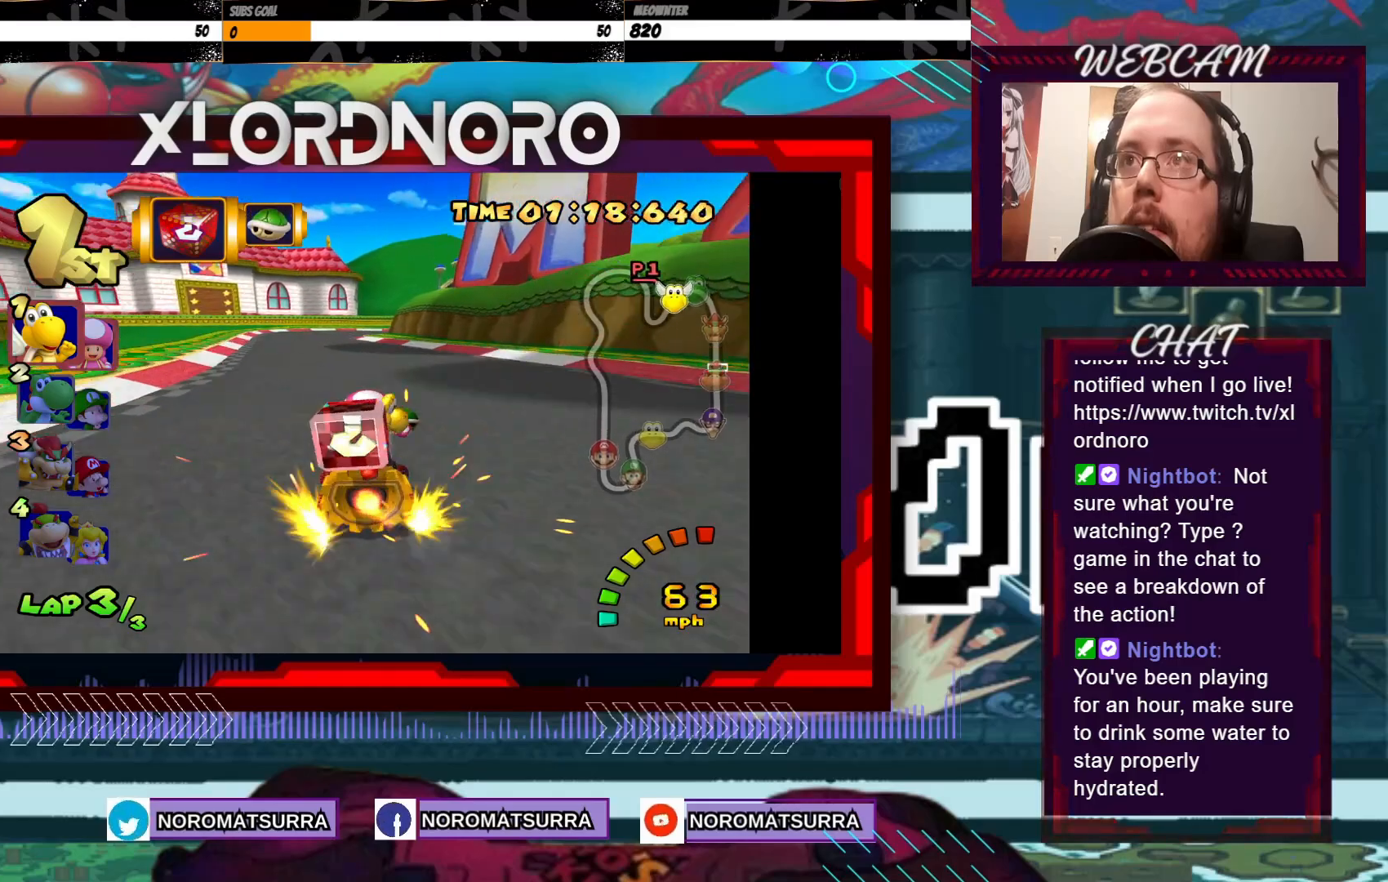
{"buttons": ["A", "R2"], "left_stick": "right", "events": [[100, "left_stick", "left"], [300, "left_stick", "right"]]}
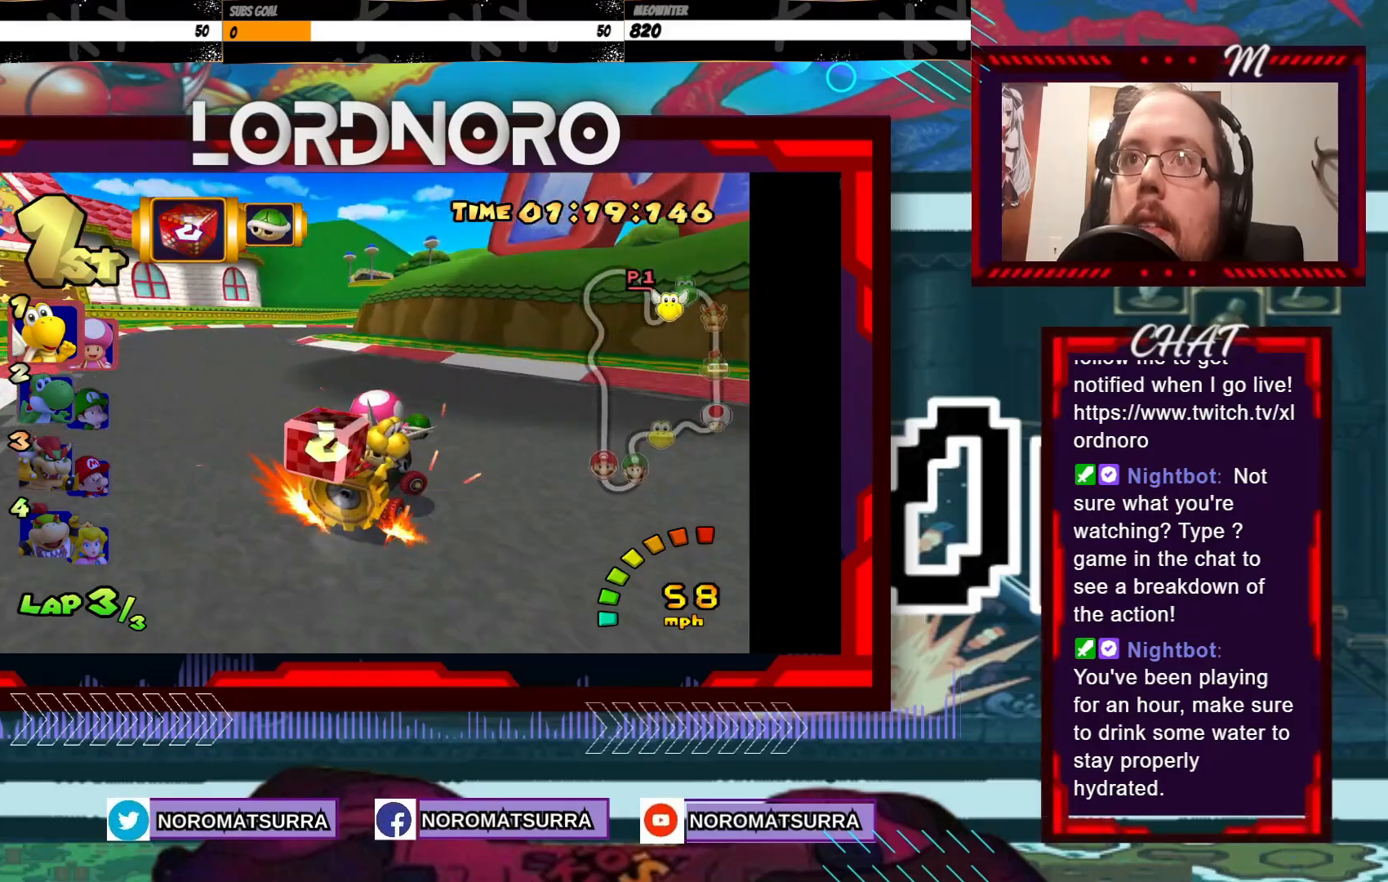
{"buttons": ["A", "R2"], "left_stick": "right", "events": [[50, "left_stick", "left"], [250, "left_stick", "right"], [383, "left_stick", "center"], [450, "left_stick", "right"]]}
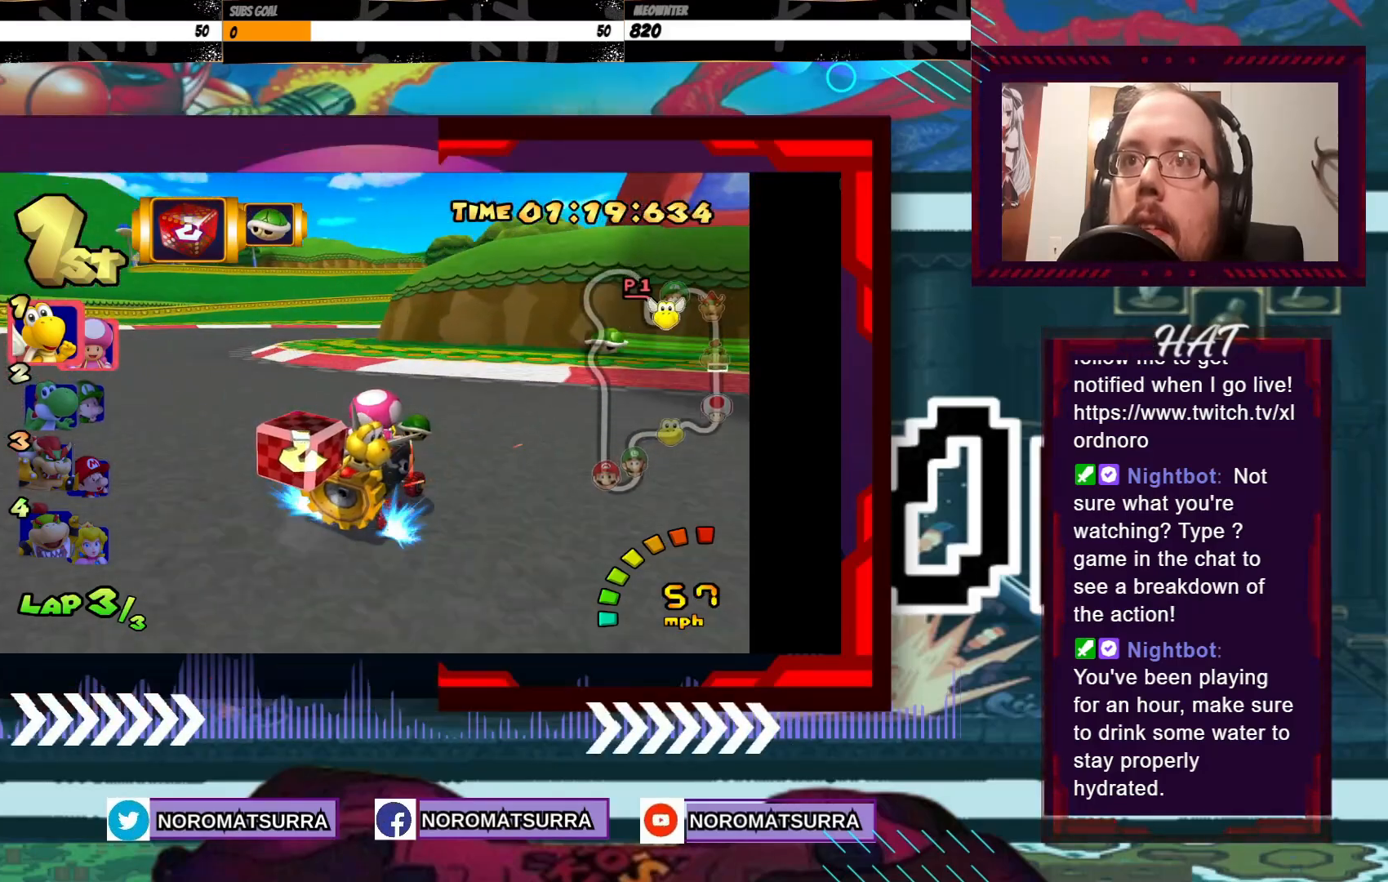
{"buttons": ["A", "R2"], "left_stick": "right", "events": []}
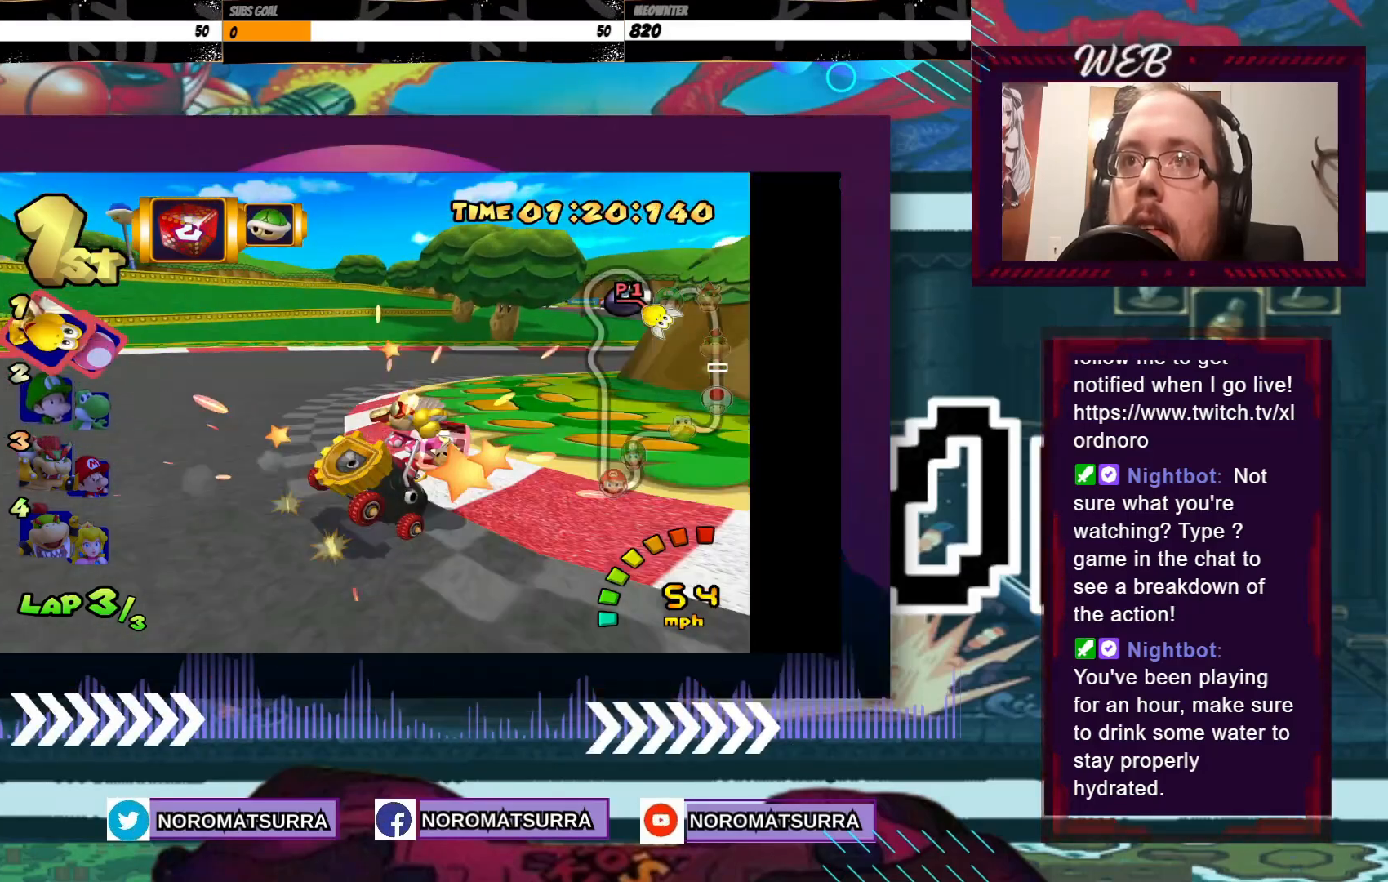
{"buttons": ["A"], "left_stick": "right", "events": [[33, "left_stick", "center"], [100, "left_stick", "right"], [200, "left_stick", "center"], [250, "left_stick", "right"], [283, "R2", "up"], [400, "A", "up"], [483, "A", "down"]]}
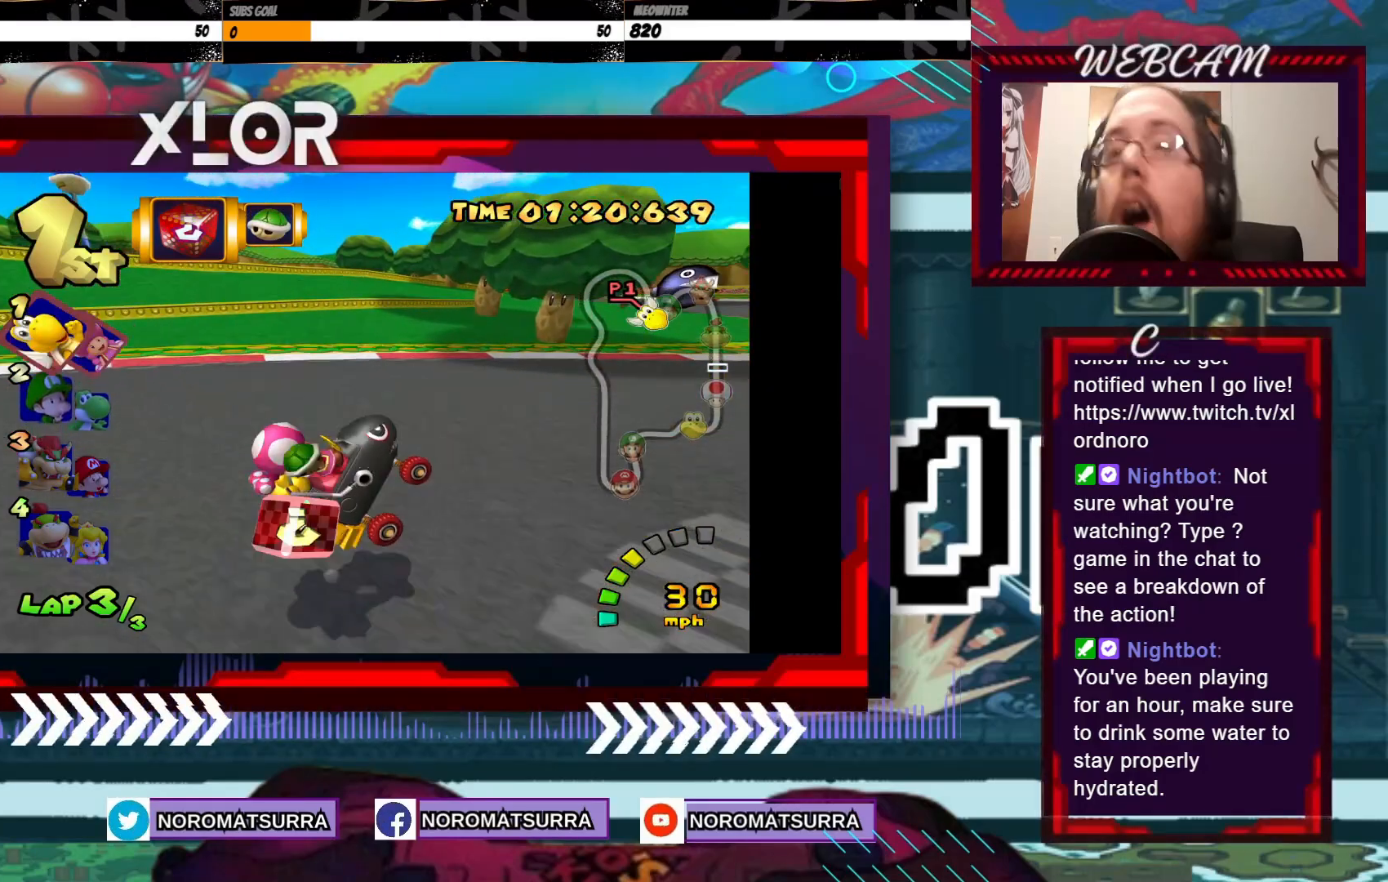
{"buttons": ["A"], "left_stick": "right", "events": [[150, "left_stick", "center"], [500, "left_stick", "right"]]}
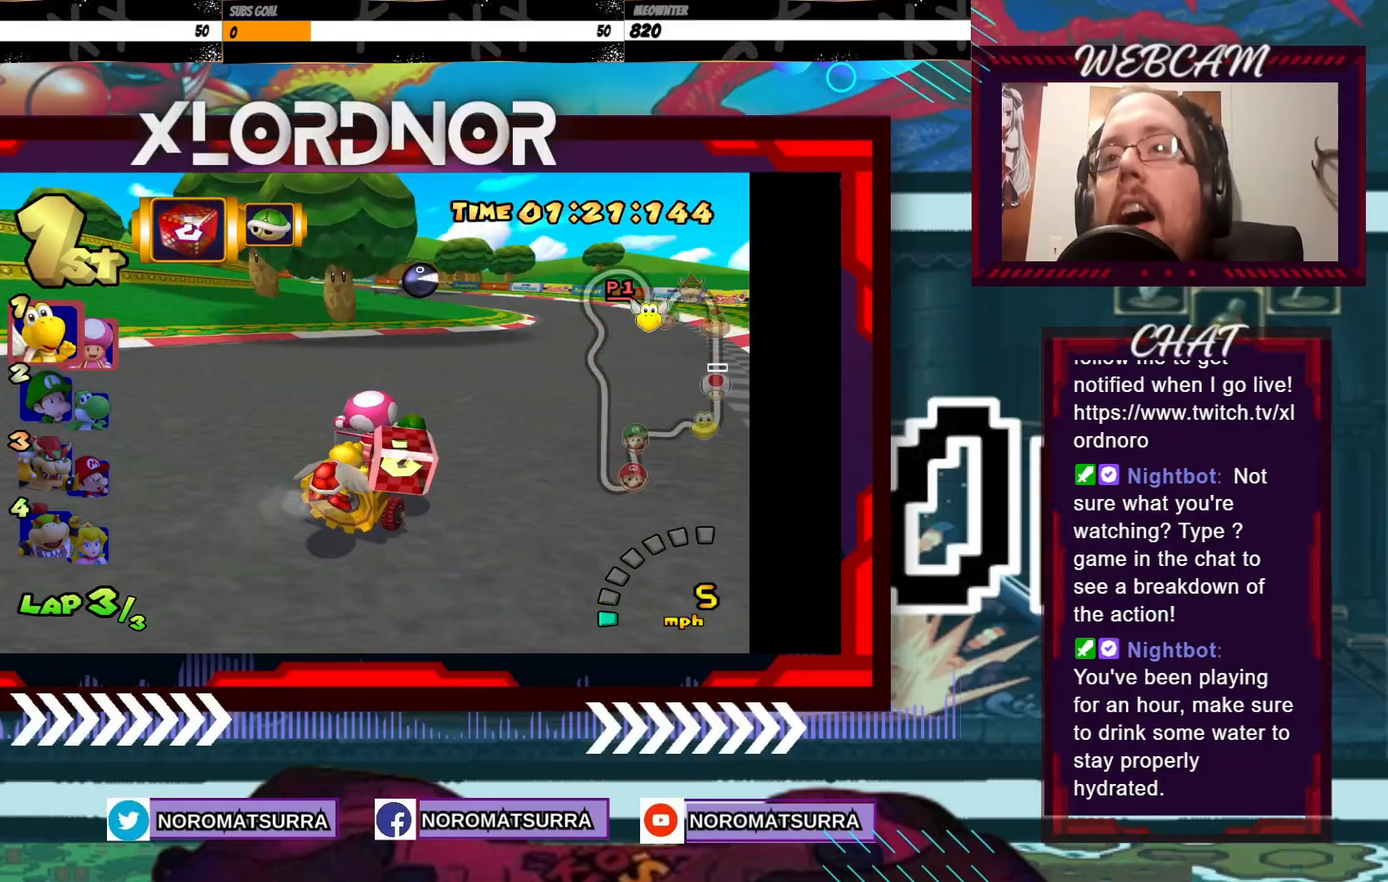
{"buttons": ["A"], "left_stick": "center", "events": [[133, "left_stick", "center"]]}
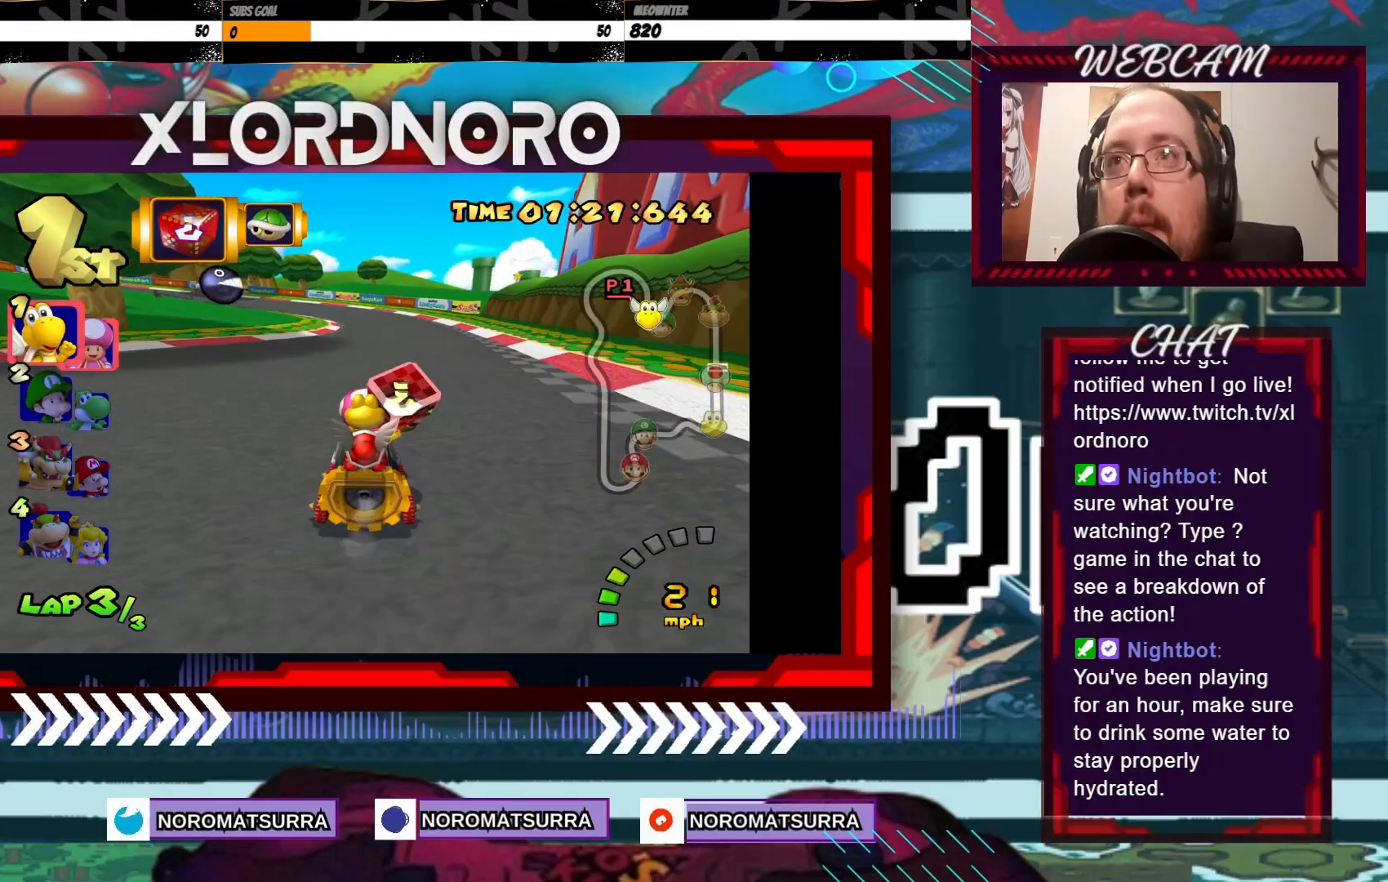
{"buttons": ["A"], "left_stick": "center", "events": []}
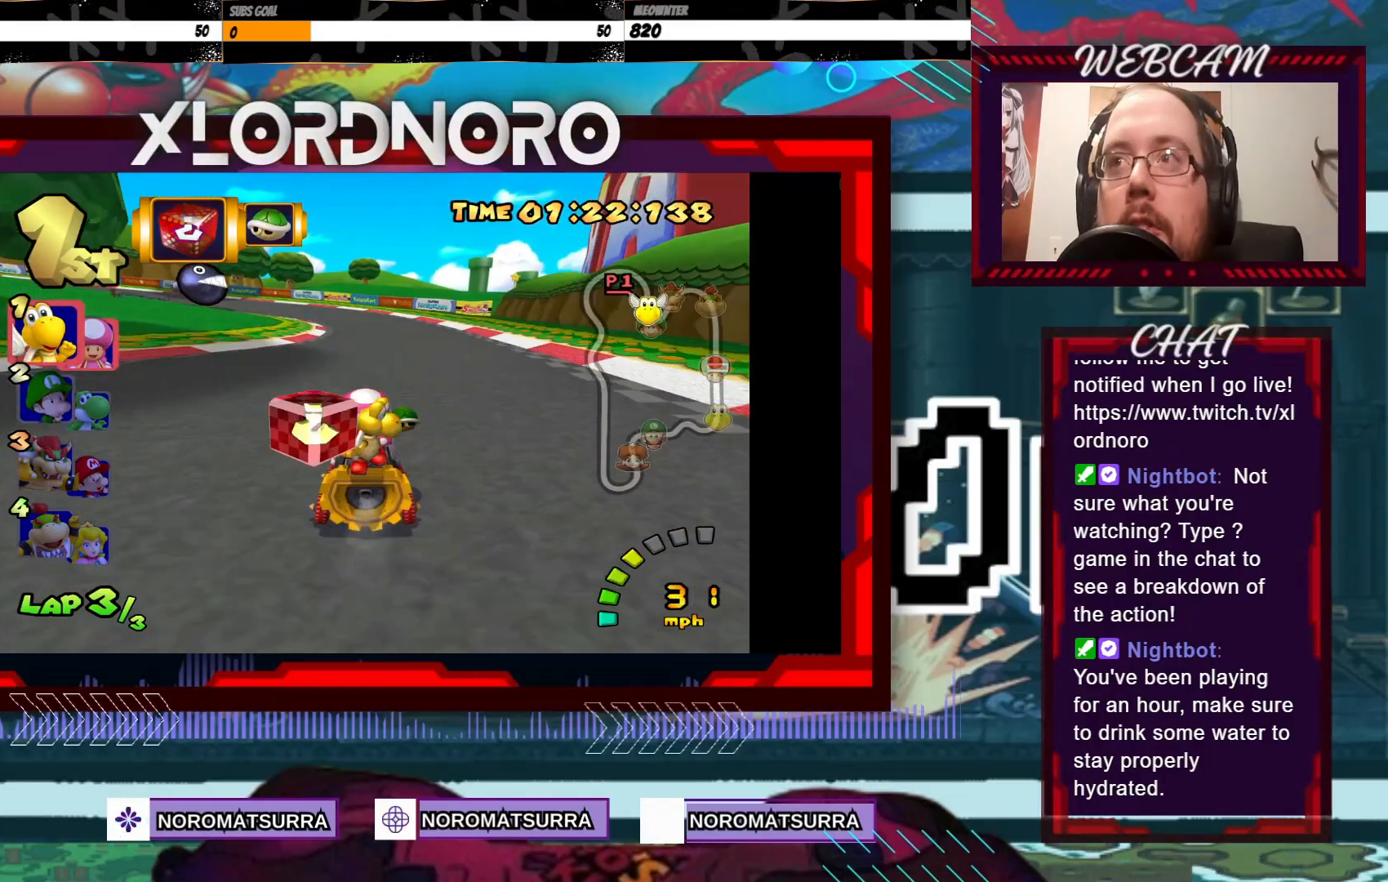
{"buttons": ["A"], "left_stick": "left", "events": [[300, "left_stick", "left"], [350, "X", "down"], [450, "X", "up"]]}